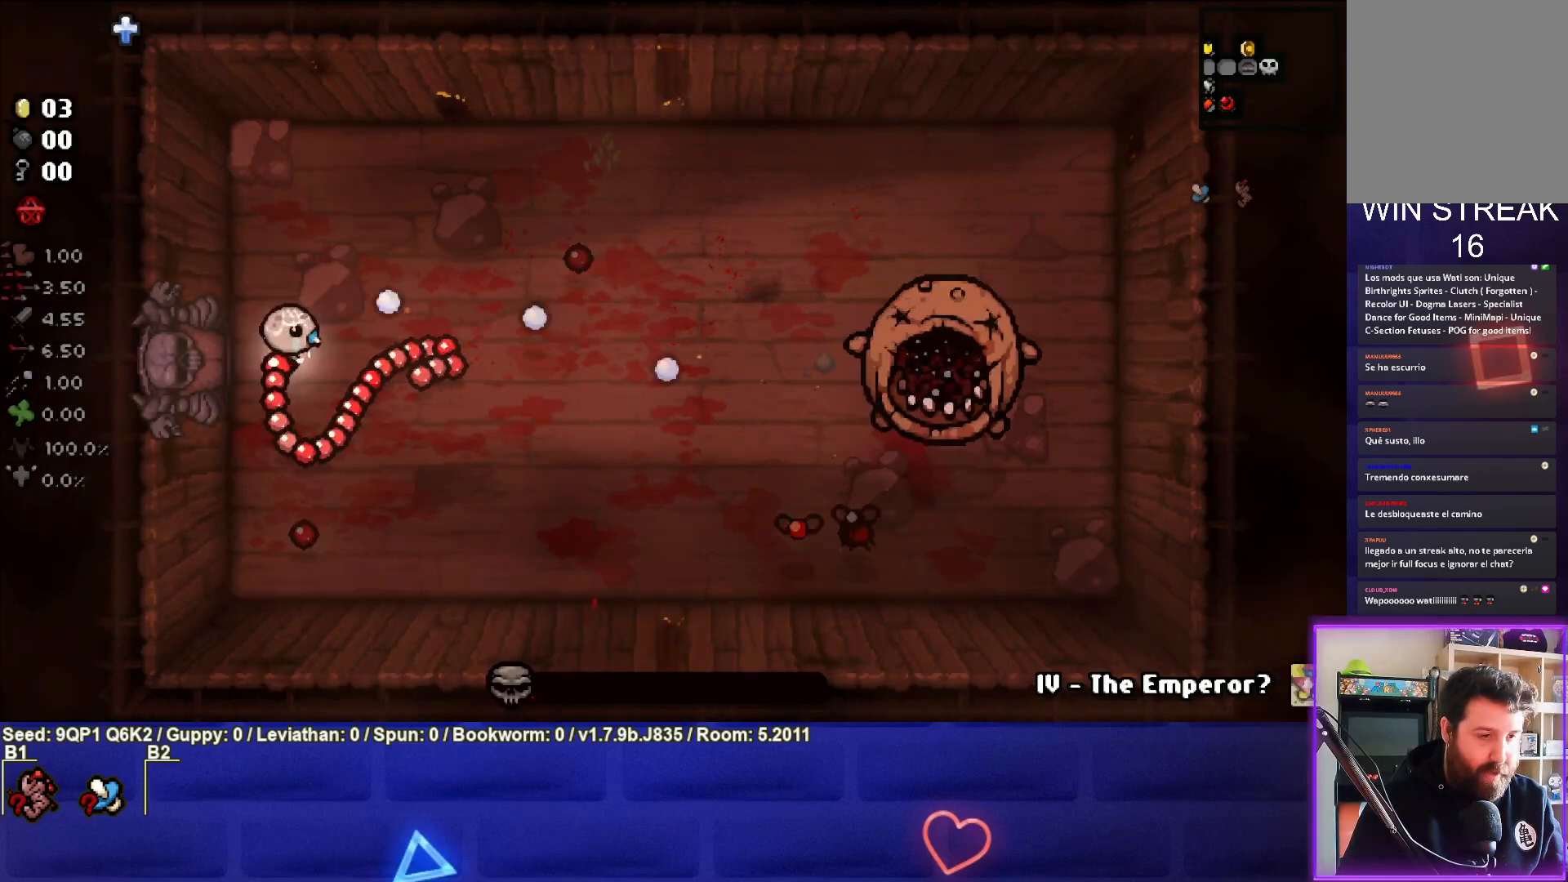
Gameplay with a controller (PlayStation layout); each line is a JSON object with the inputs held at the frame after it. "events" lists button and stick changes between this image and that frame as [ms after this image, input, new state], when the widget could be followed in between.
{"buttons": [], "left_stick": "down-right", "right_stick": "right", "events": []}
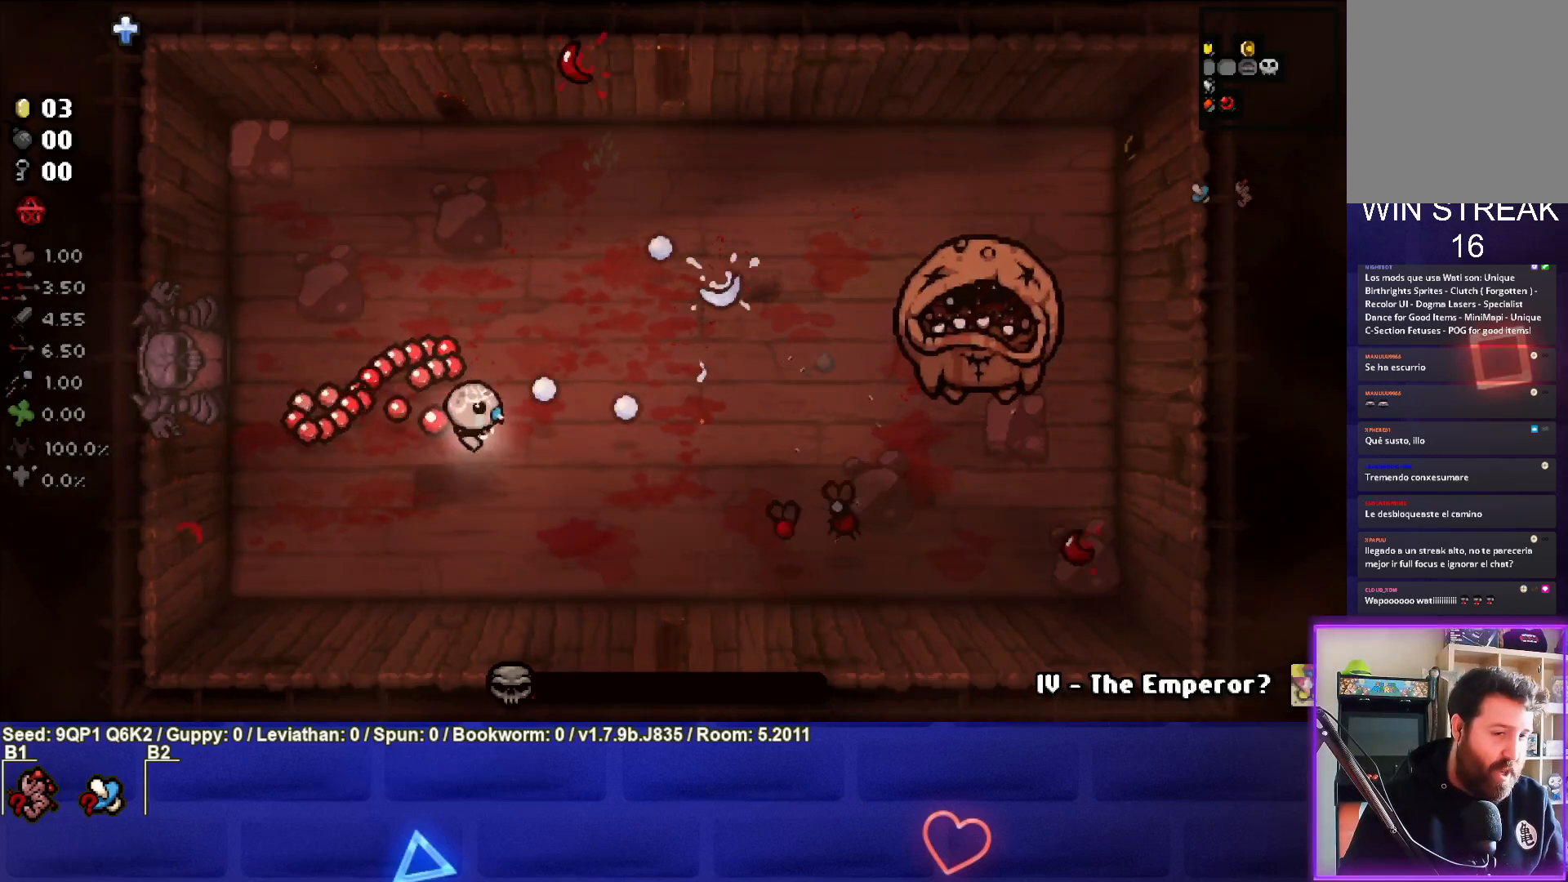
{"buttons": [], "left_stick": "center", "right_stick": "right", "events": [[100, "left_stick", "center"], [183, "left_stick", "down"], [333, "left_stick", "center"]]}
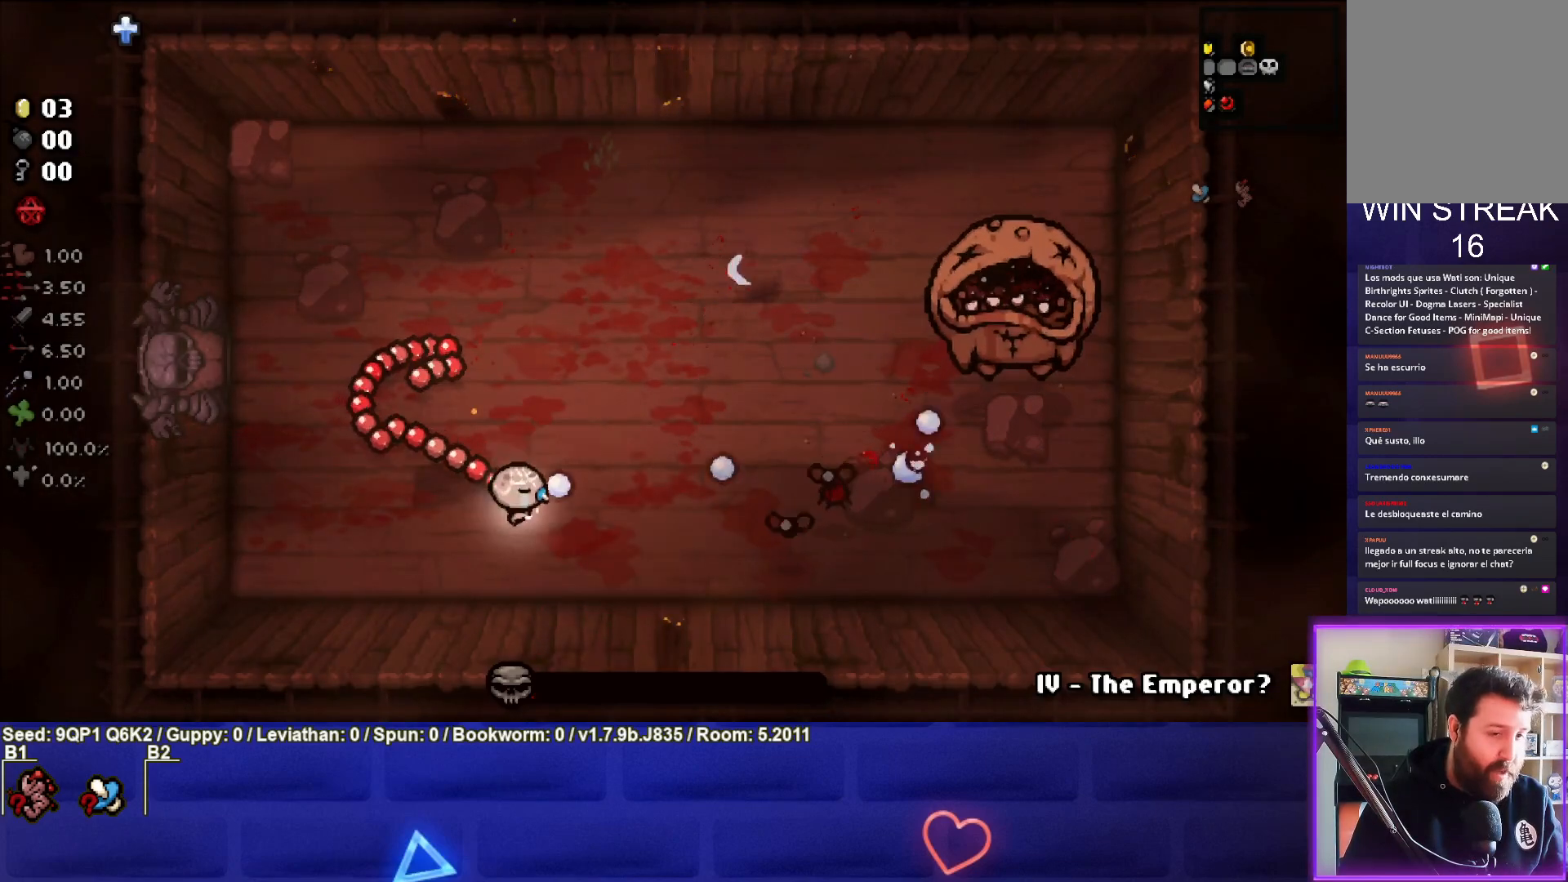
{"buttons": [], "left_stick": "left", "right_stick": "right", "events": [[17, "left_stick", "left"], [133, "left_stick", "center"], [267, "left_stick", "left"]]}
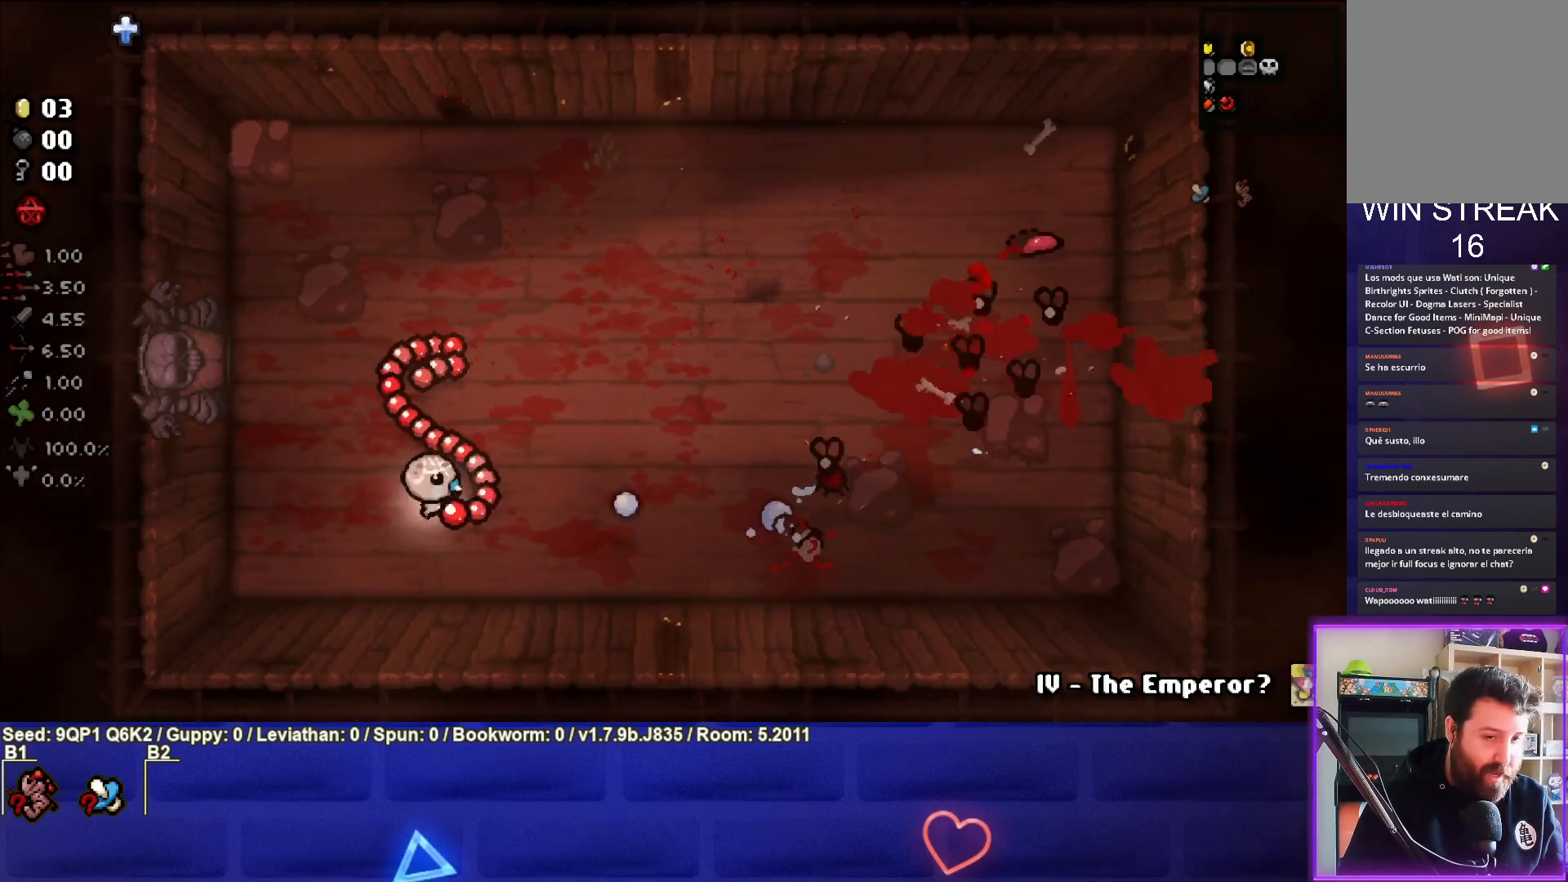
{"buttons": [], "left_stick": "center", "right_stick": "right", "events": [[133, "left_stick", "center"]]}
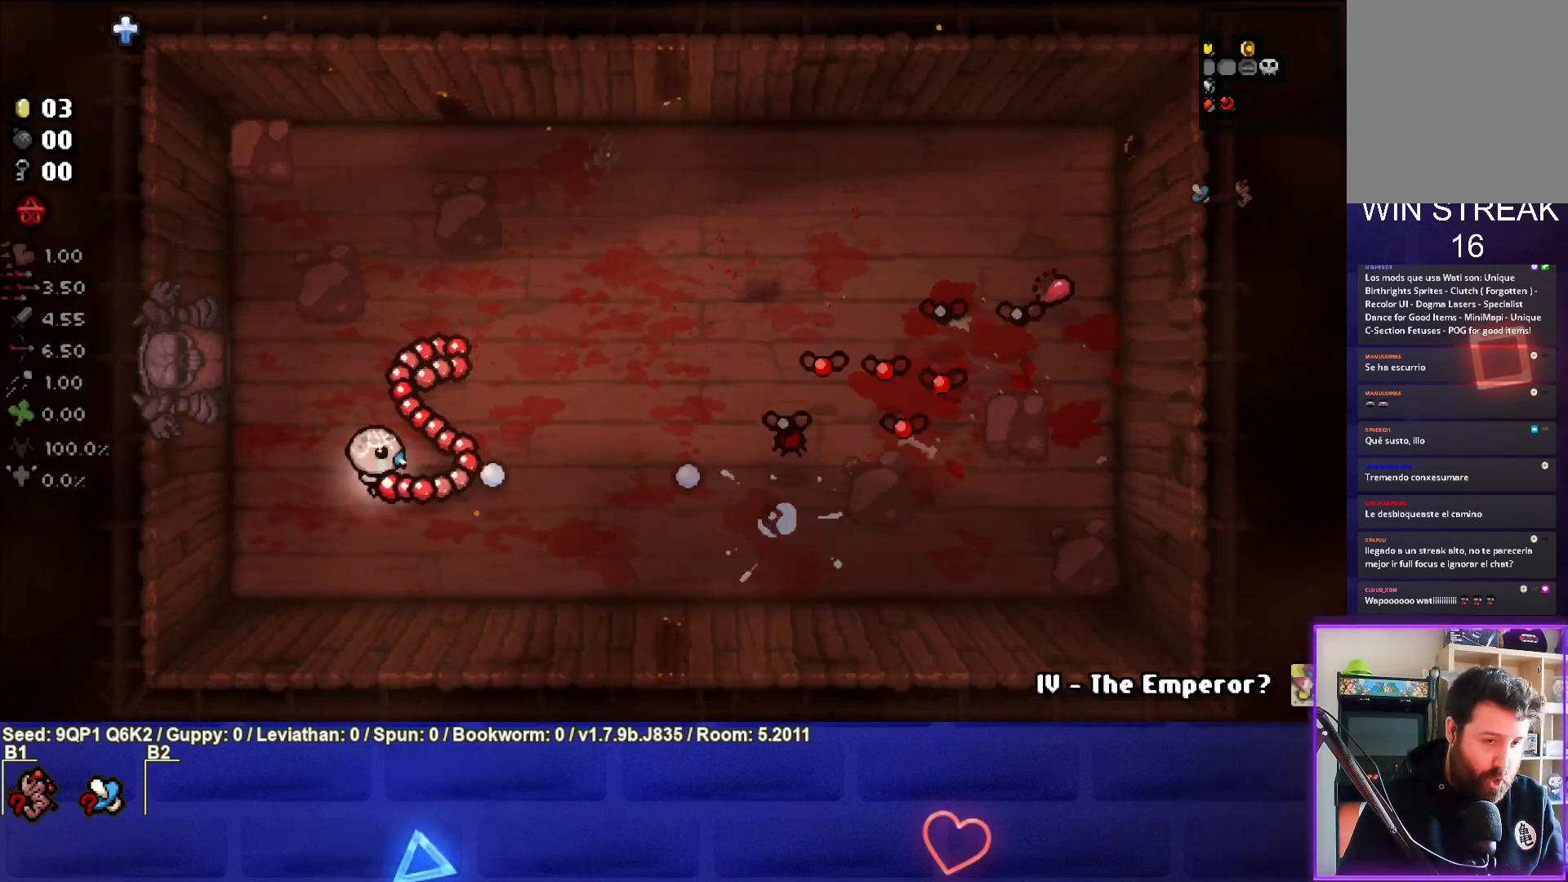
{"buttons": [], "left_stick": "up-left", "right_stick": "right", "events": [[17, "left_stick", "up-left"], [217, "left_stick", "center"], [417, "left_stick", "up-left"]]}
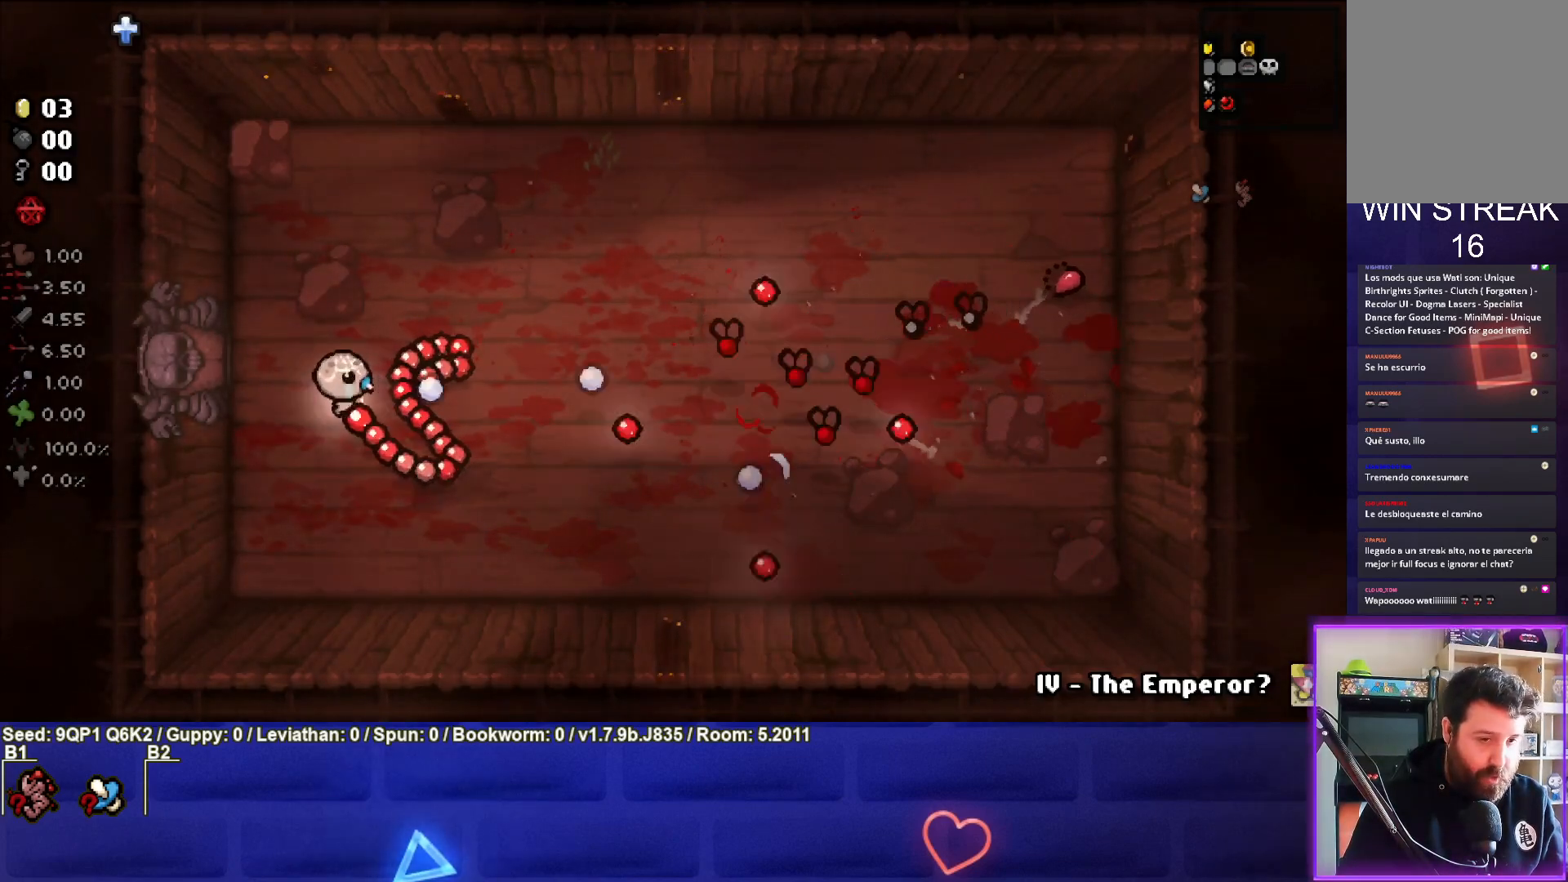
{"buttons": [], "left_stick": "up-right", "right_stick": "right", "events": [[283, "left_stick", "up-right"]]}
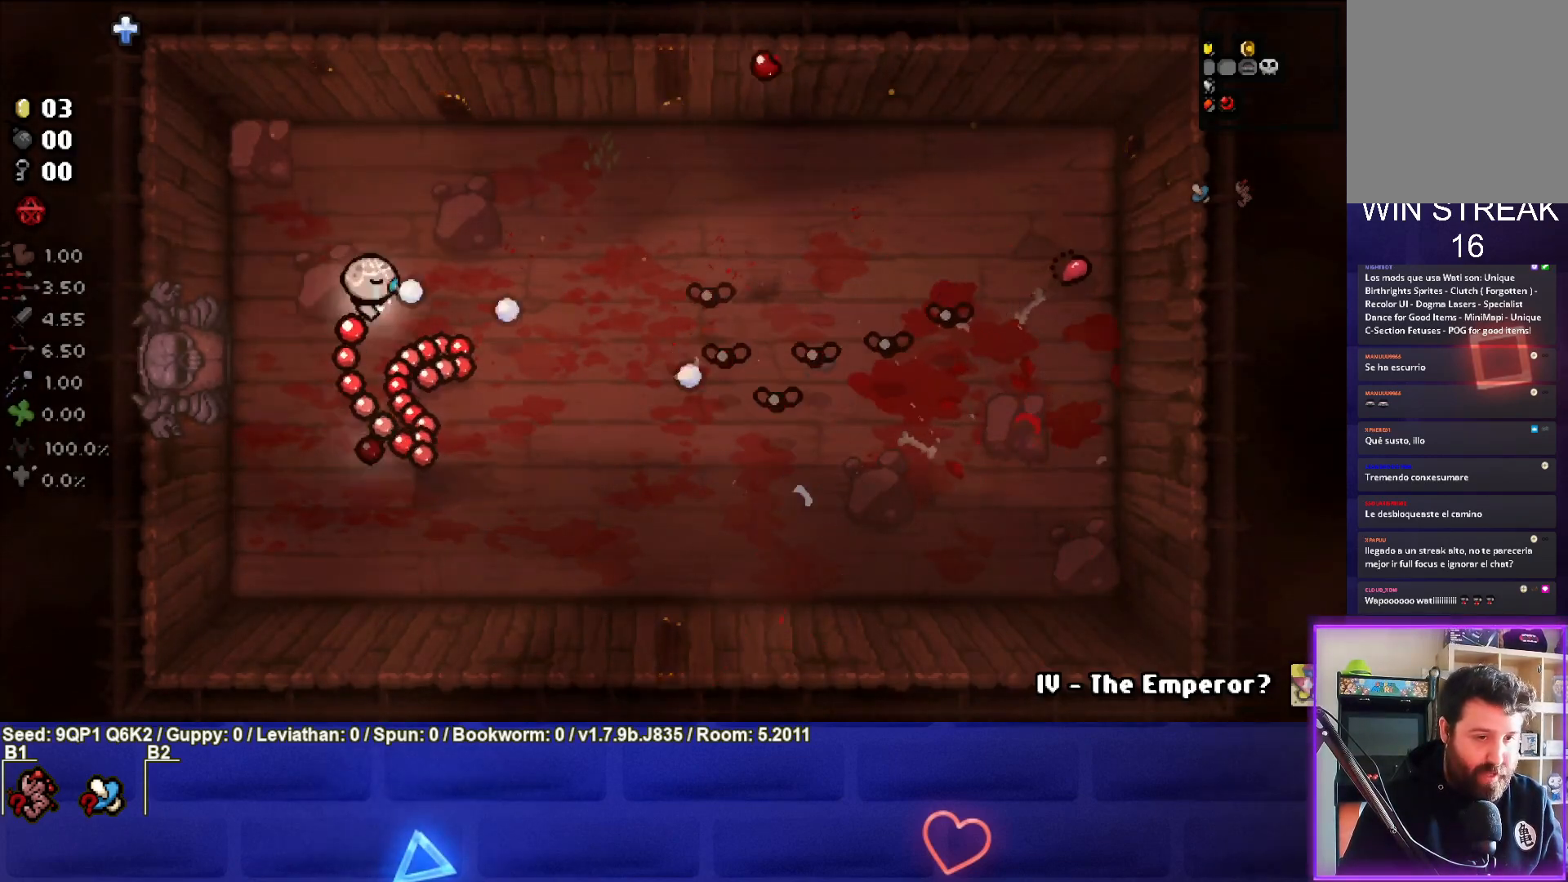
{"buttons": [], "left_stick": "center", "right_stick": "right", "events": [[17, "left_stick", "center"], [200, "left_stick", "down"], [350, "left_stick", "center"]]}
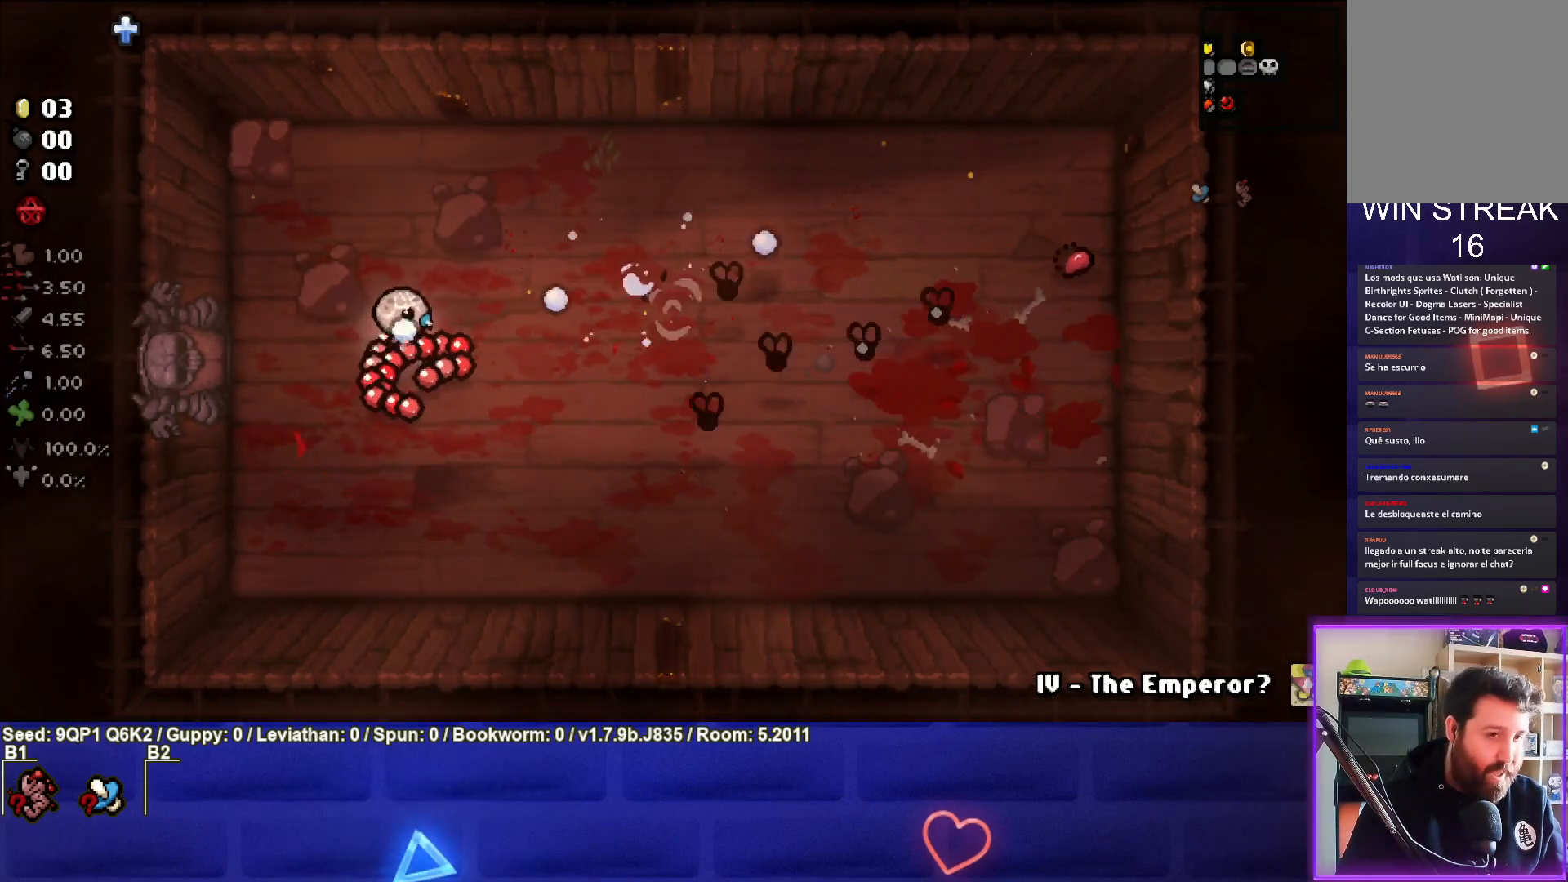
{"buttons": [], "left_stick": "center", "right_stick": "right", "events": [[17, "left_stick", "down"], [150, "left_stick", "center"], [267, "left_stick", "down-left"], [400, "left_stick", "center"]]}
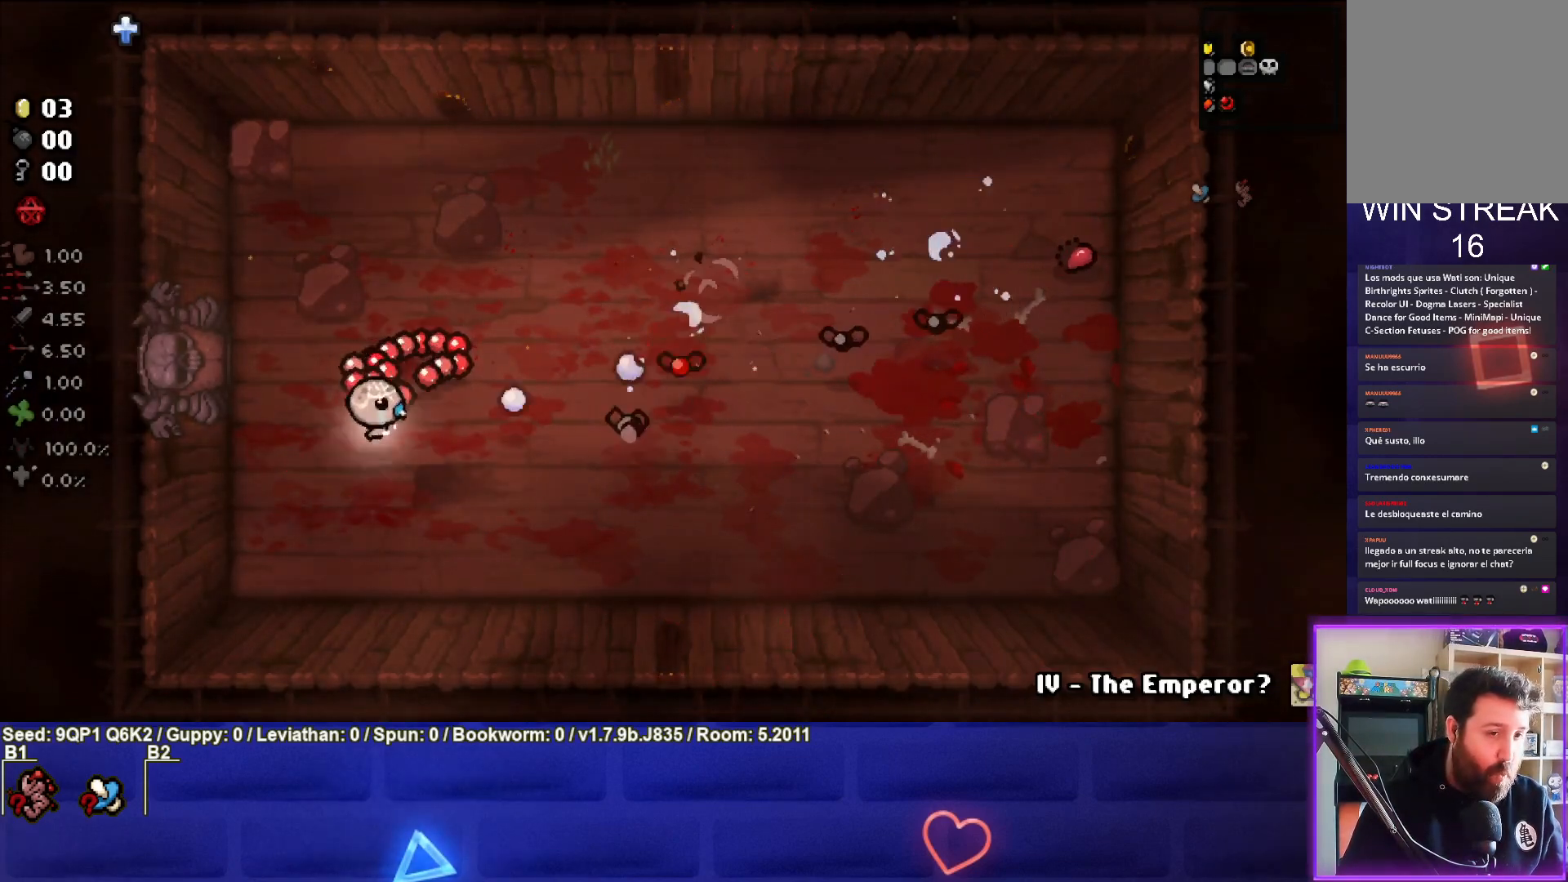
{"buttons": [], "left_stick": "down-left", "right_stick": "right", "events": [[17, "left_stick", "left"], [150, "left_stick", "center"], [317, "left_stick", "up"], [417, "left_stick", "center"], [483, "left_stick", "down-left"]]}
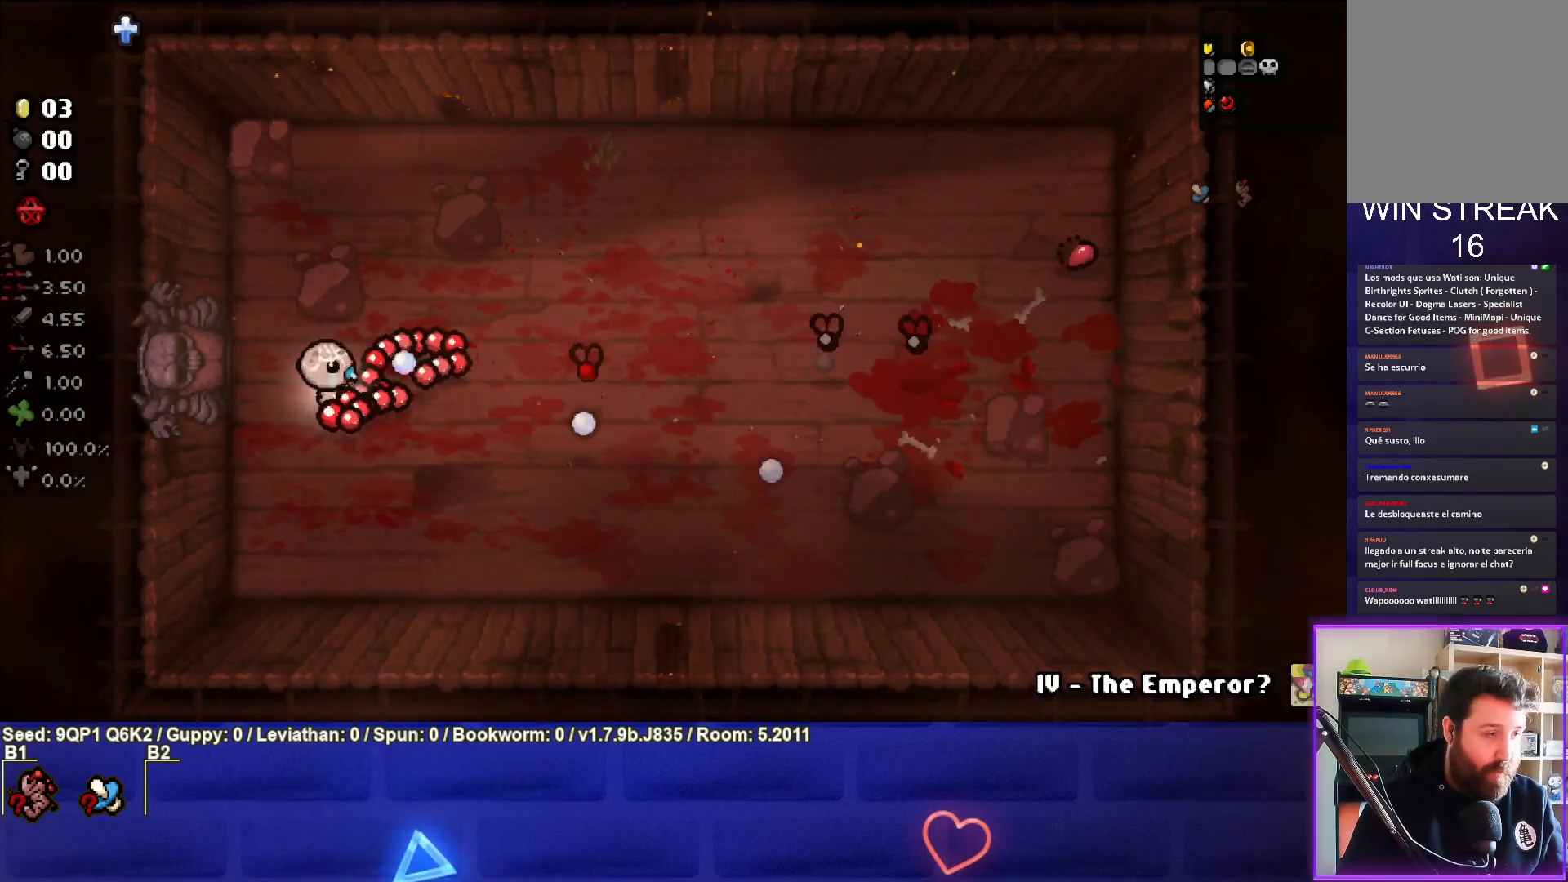
{"buttons": [], "left_stick": "down", "right_stick": "right", "events": [[150, "left_stick", "center"], [267, "left_stick", "down-left"], [400, "left_stick", "down"]]}
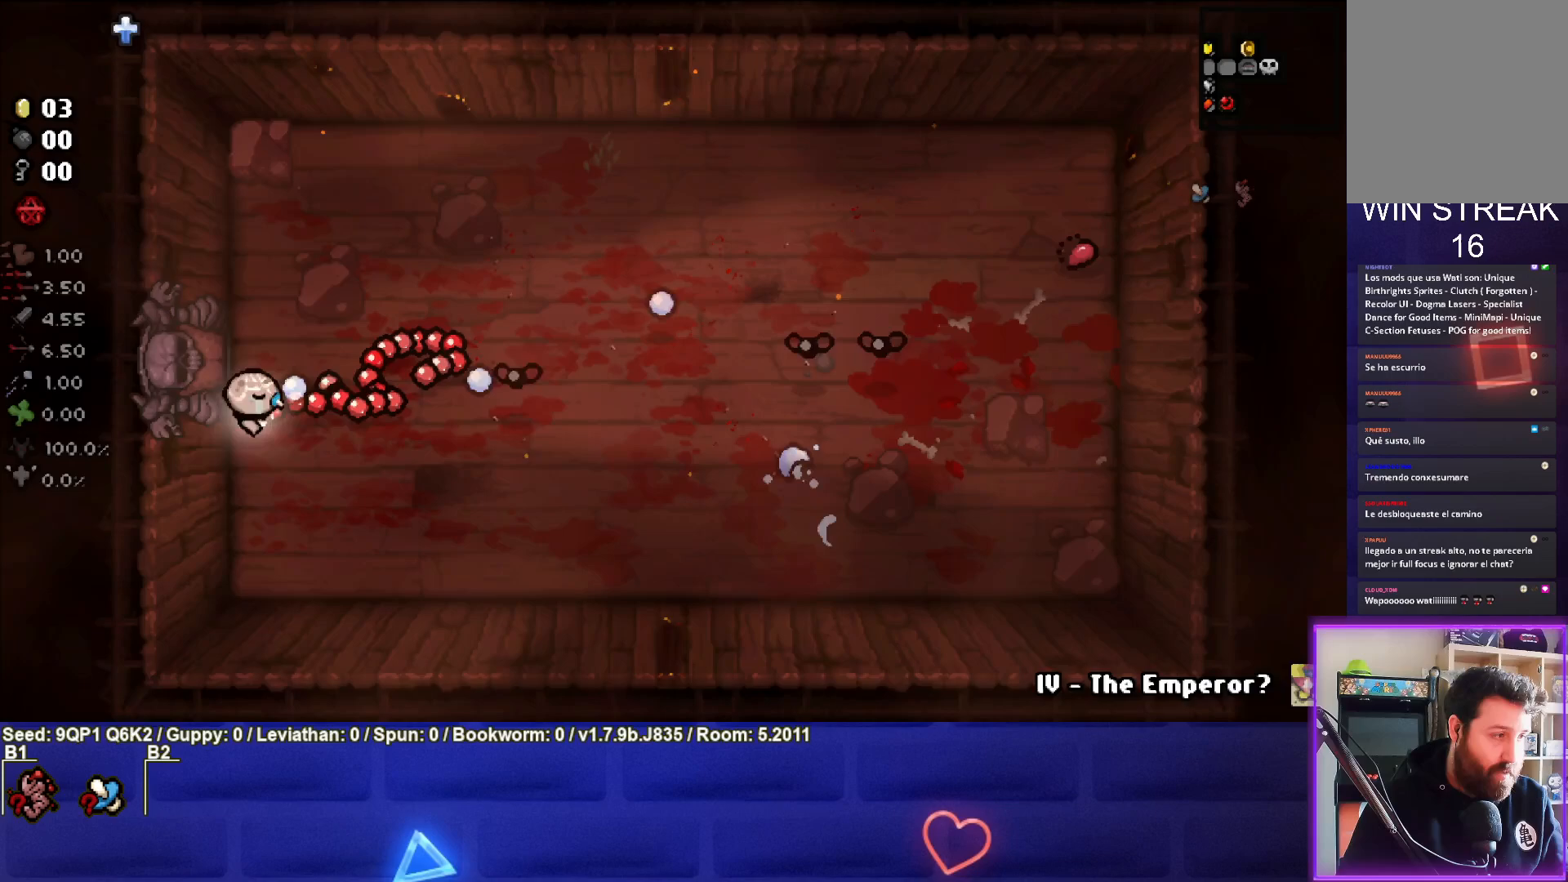
{"buttons": [], "left_stick": "center", "right_stick": "right", "events": [[100, "left_stick", "down-right"], [250, "left_stick", "center"], [317, "left_stick", "down"], [500, "left_stick", "center"]]}
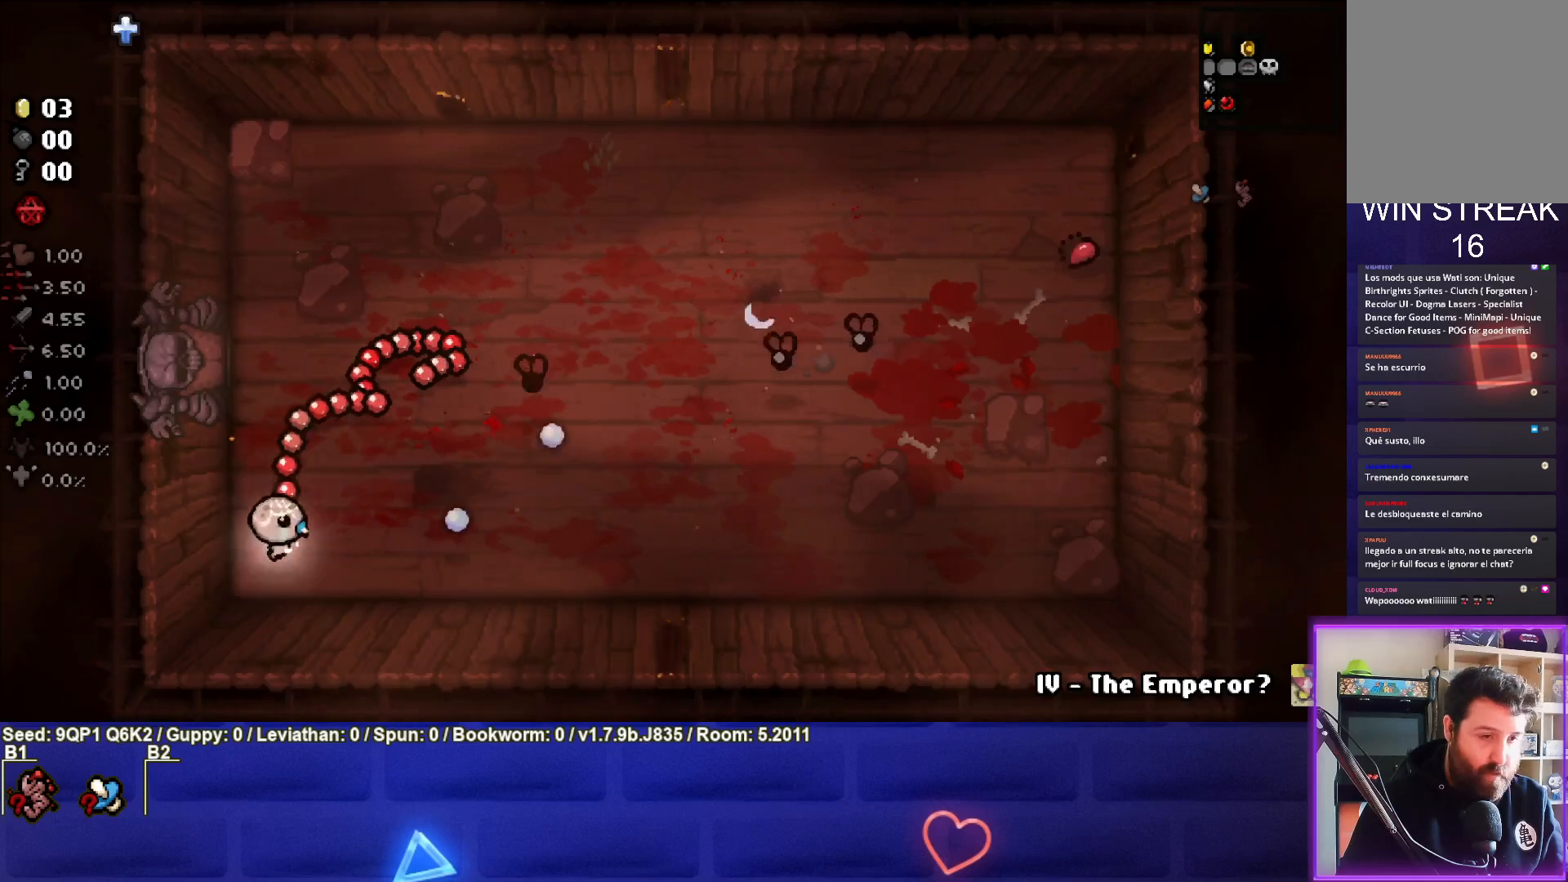
{"buttons": [], "left_stick": "left", "right_stick": "right", "events": [[50, "left_stick", "up-right"], [233, "left_stick", "up"], [383, "left_stick", "center"], [500, "left_stick", "left"]]}
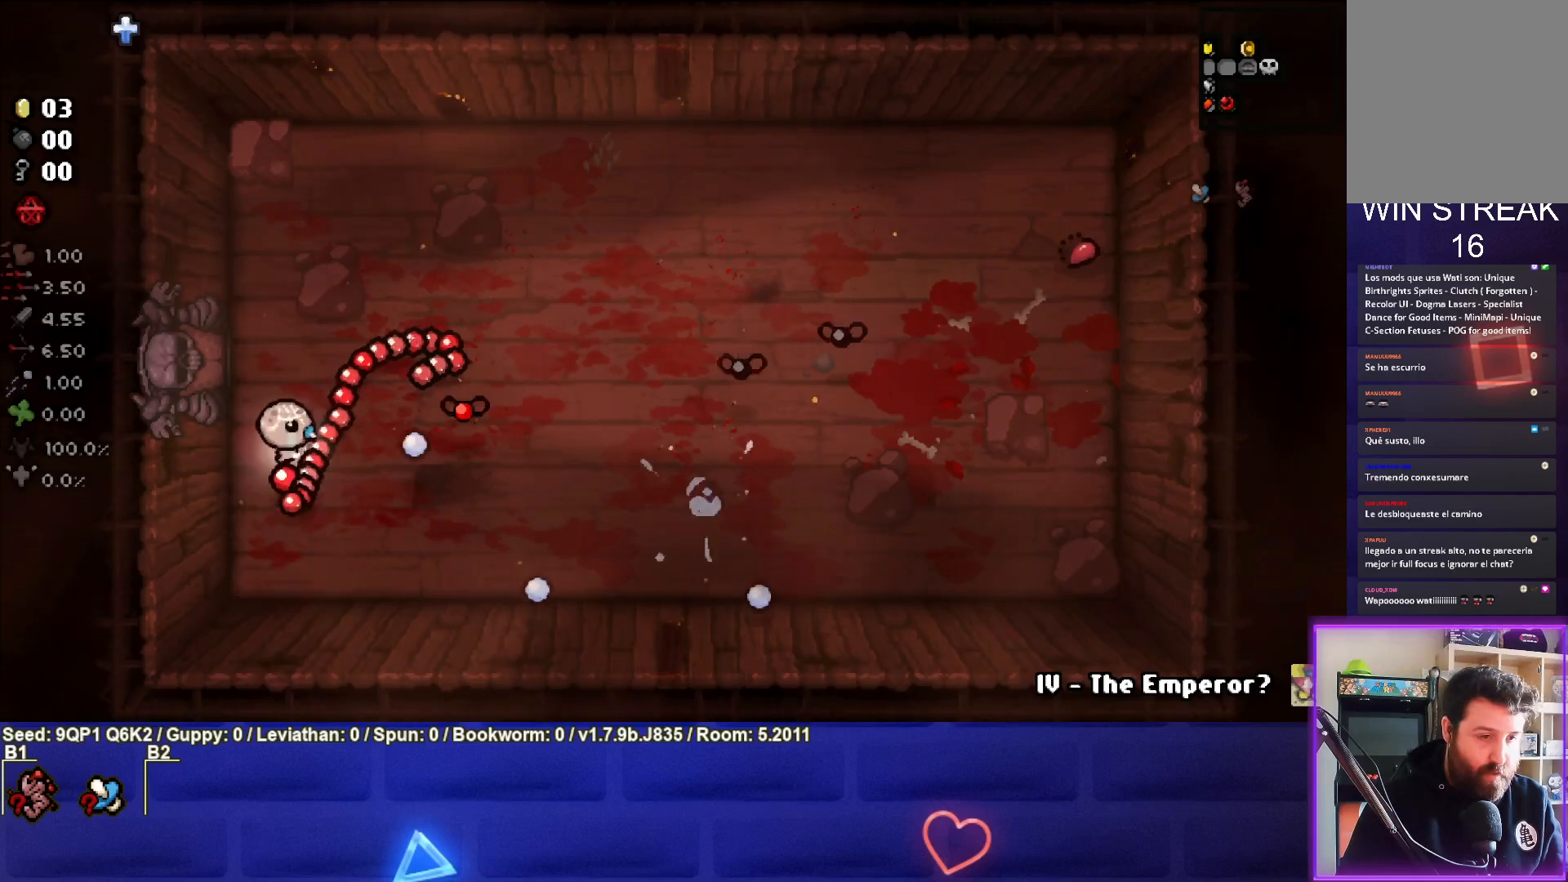
{"buttons": [], "left_stick": "right", "right_stick": "right", "events": [[117, "left_stick", "center"], [200, "left_stick", "right"]]}
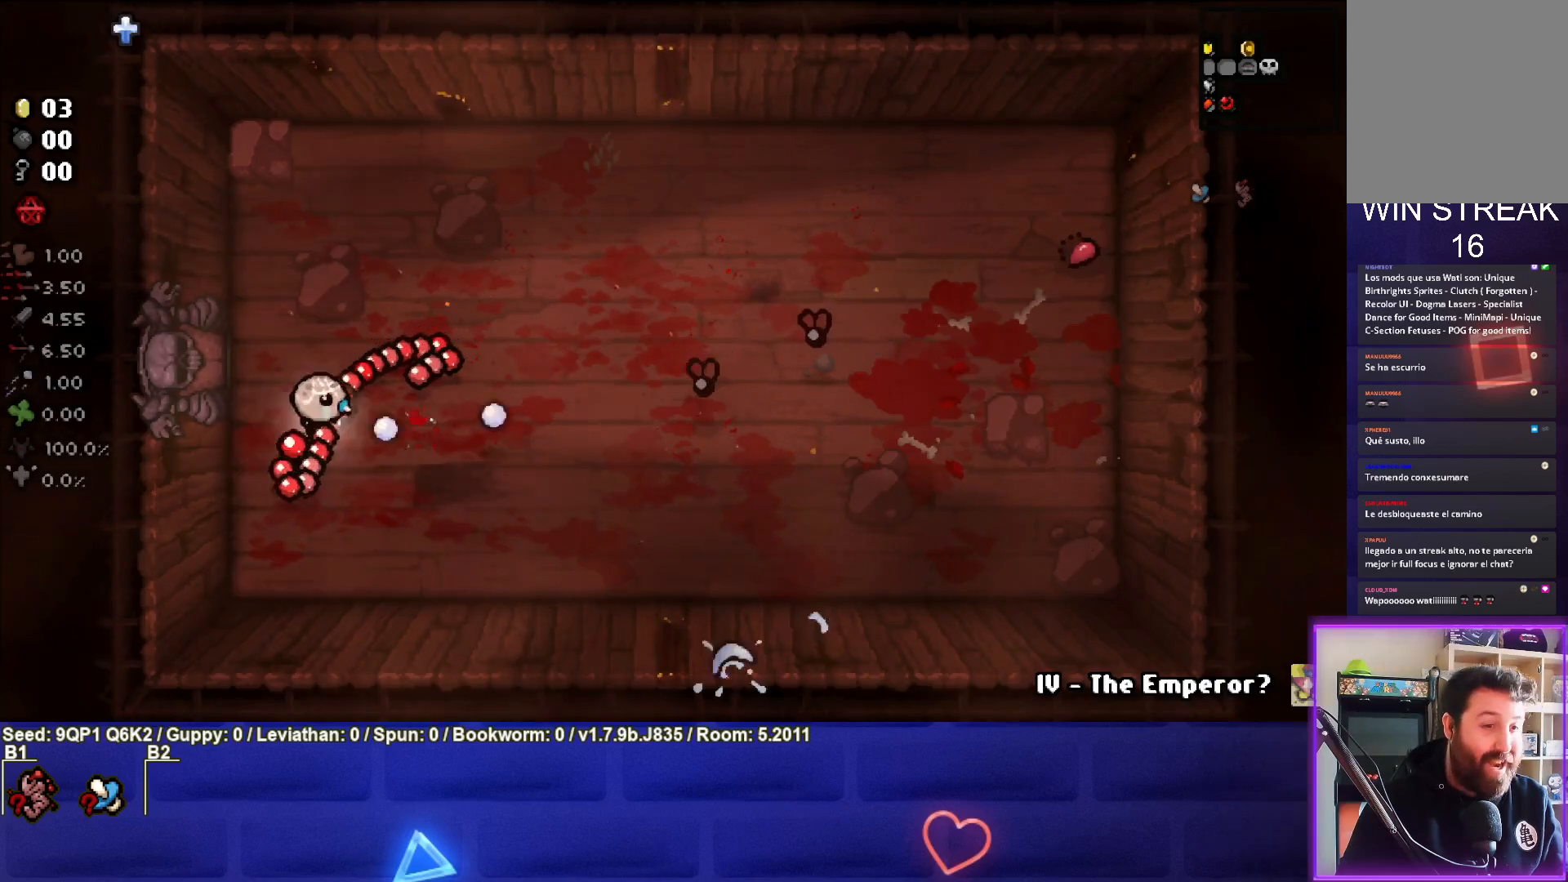
{"buttons": [], "left_stick": "center", "right_stick": "right", "events": [[500, "left_stick", "center"]]}
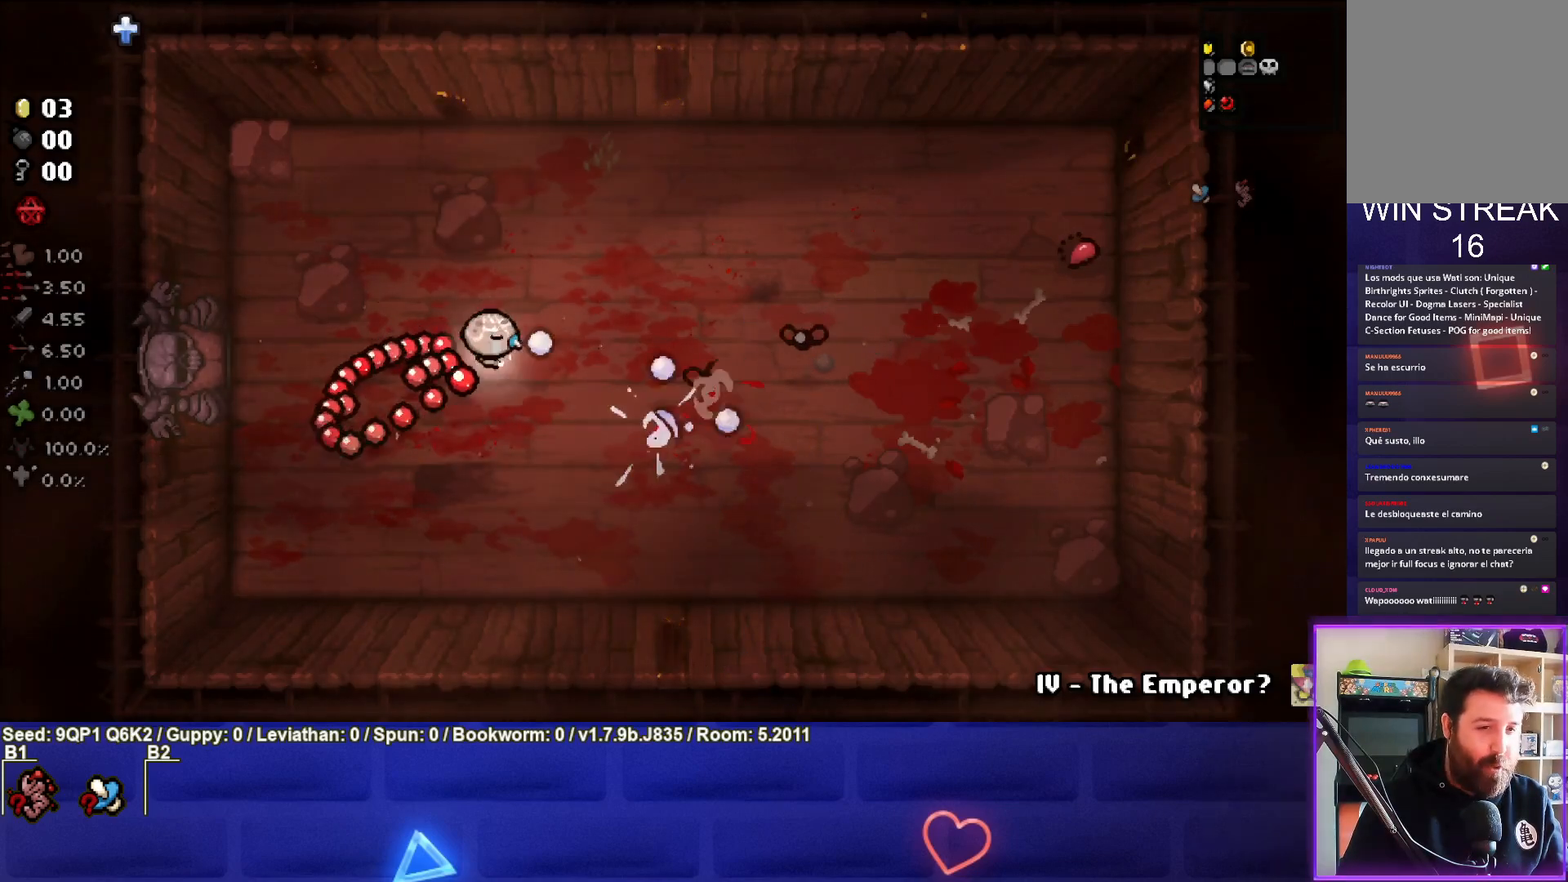
{"buttons": [], "left_stick": "center", "right_stick": "center", "events": [[50, "left_stick", "right"], [167, "left_stick", "center"], [233, "left_stick", "down-left"], [417, "right_stick", "center"], [500, "left_stick", "center"]]}
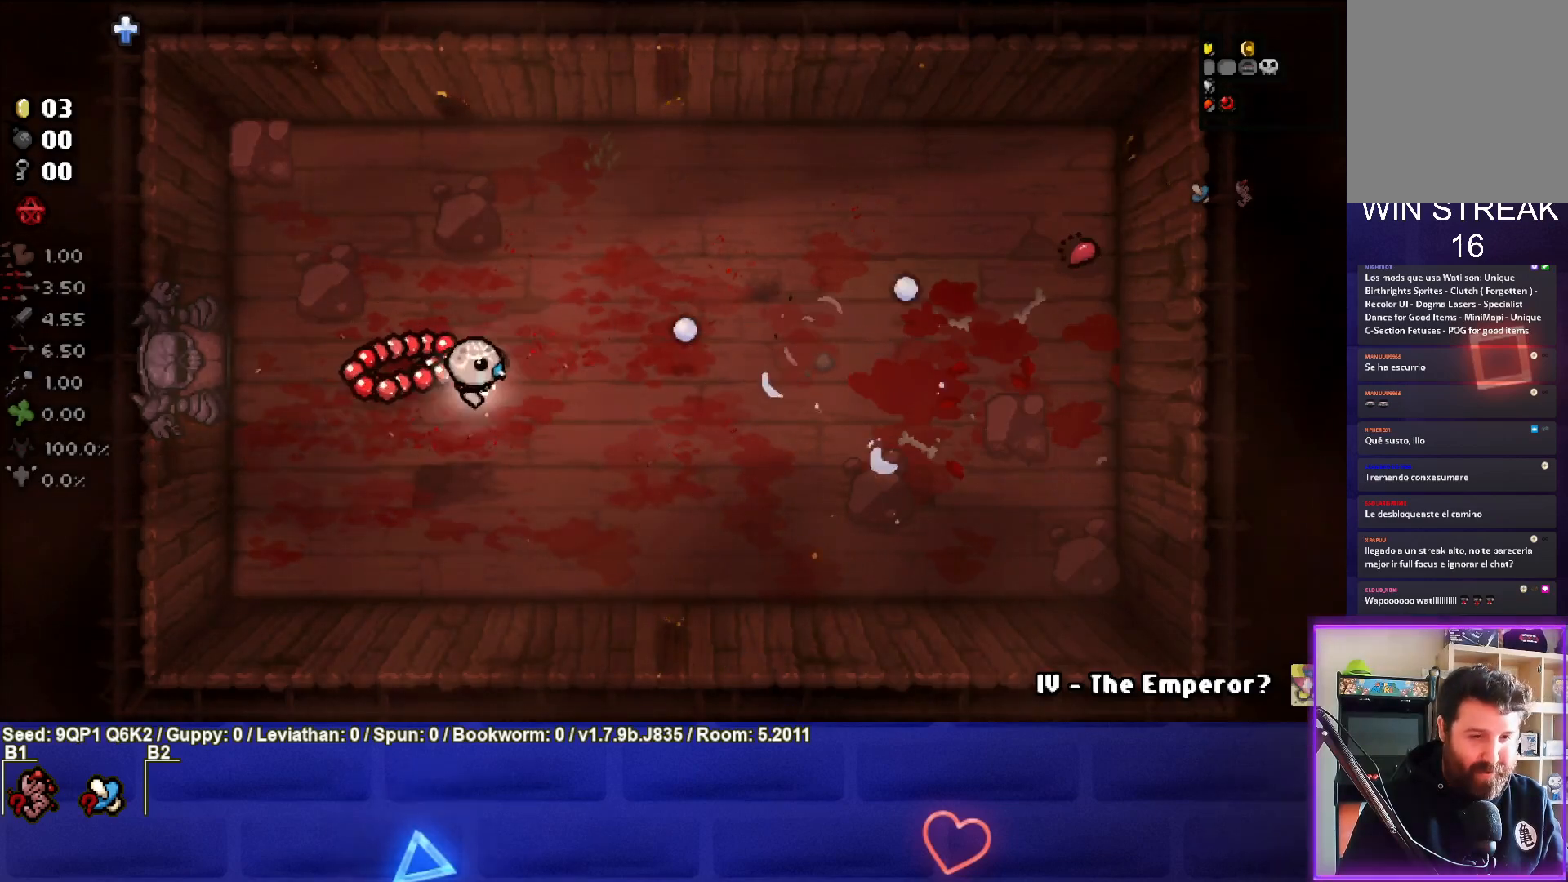
{"buttons": [], "left_stick": "right", "right_stick": "center", "events": [[150, "left_stick", "down"], [350, "left_stick", "down-right"], [400, "left_stick", "right"]]}
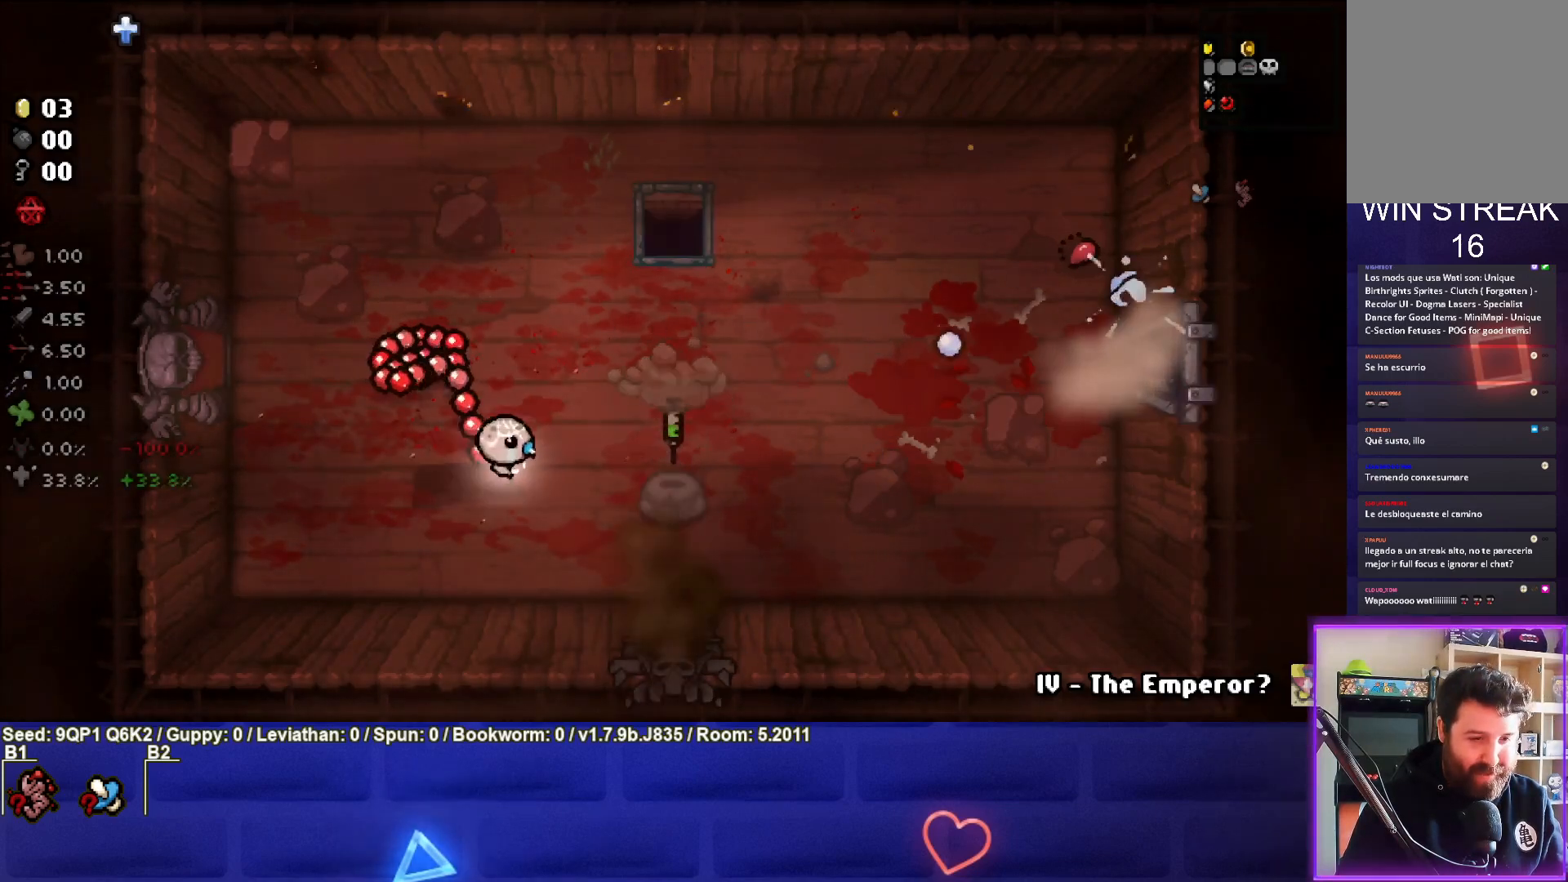
{"buttons": [], "left_stick": "down", "right_stick": "center", "events": [[300, "left_stick", "center"], [417, "left_stick", "down"]]}
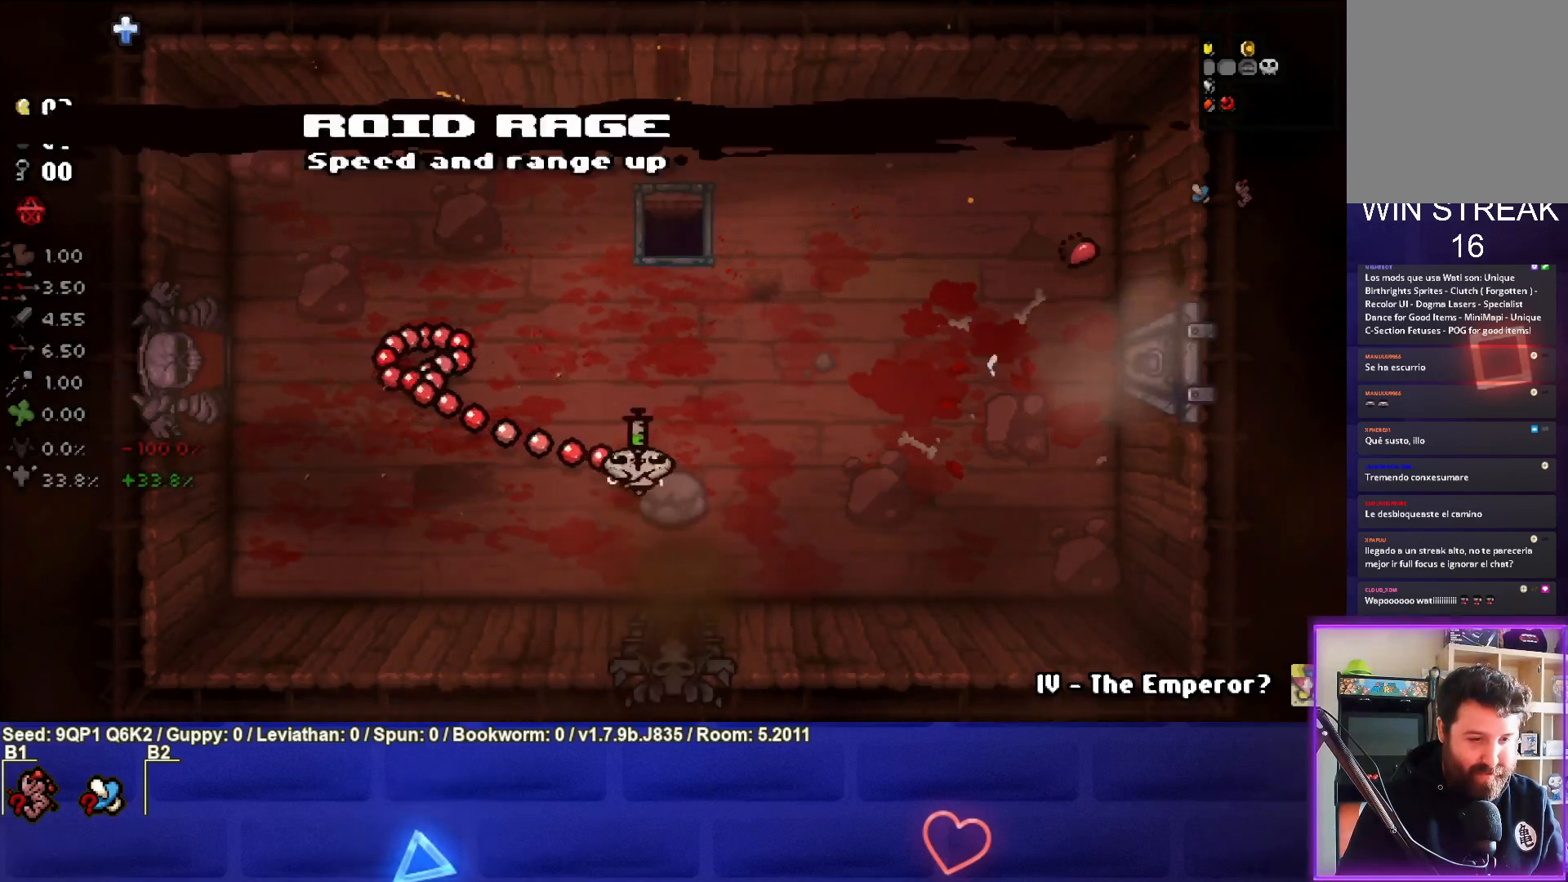
{"buttons": [], "left_stick": "center", "right_stick": "center", "events": [[417, "left_stick", "center"]]}
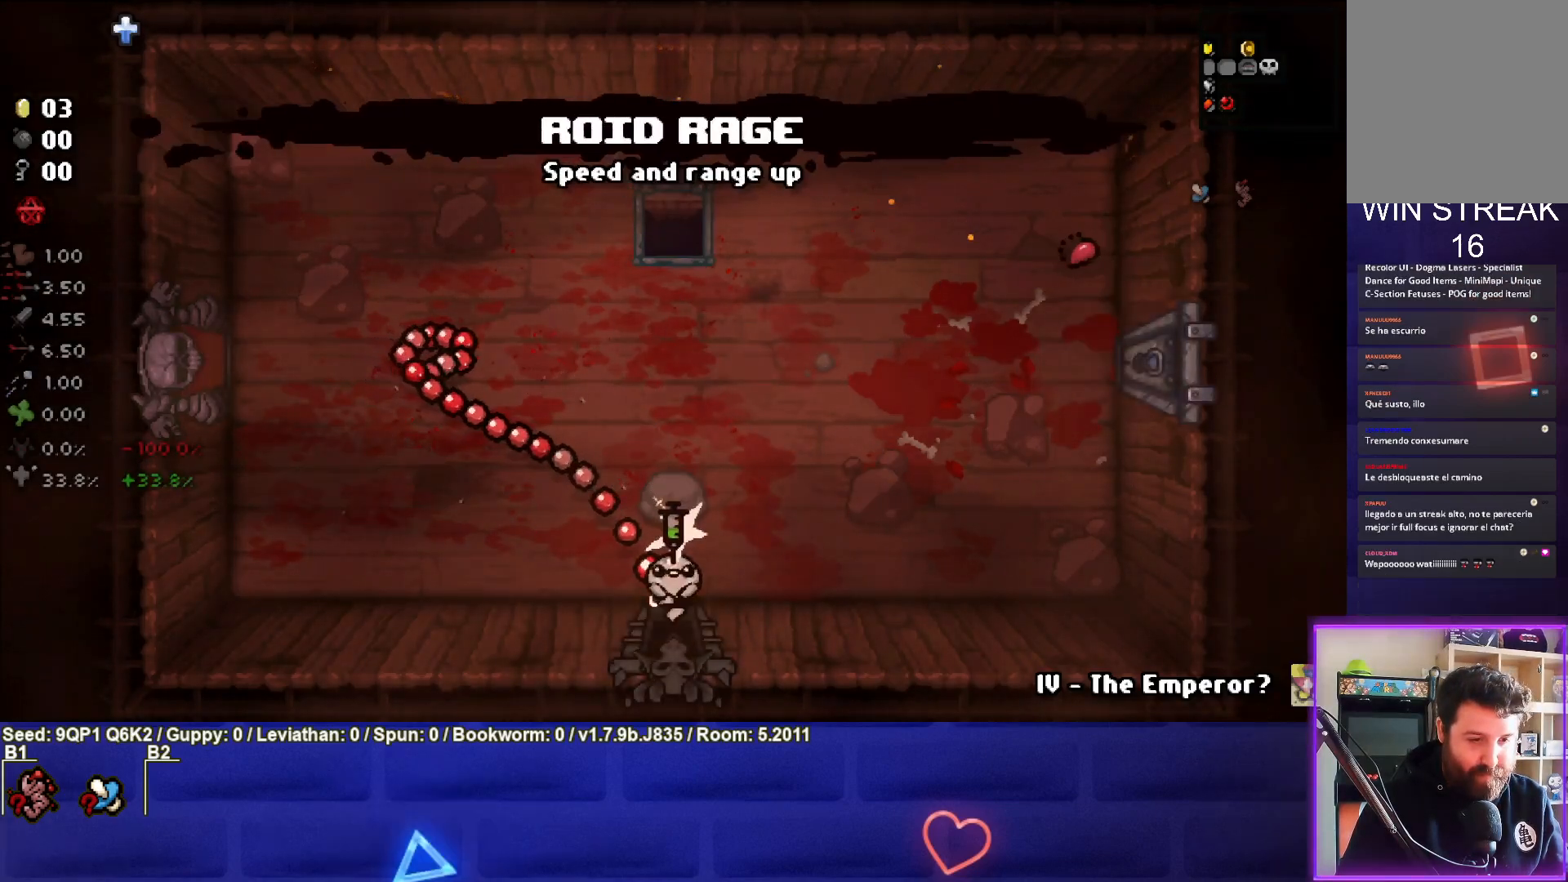
{"buttons": [], "left_stick": "center", "right_stick": "center", "events": []}
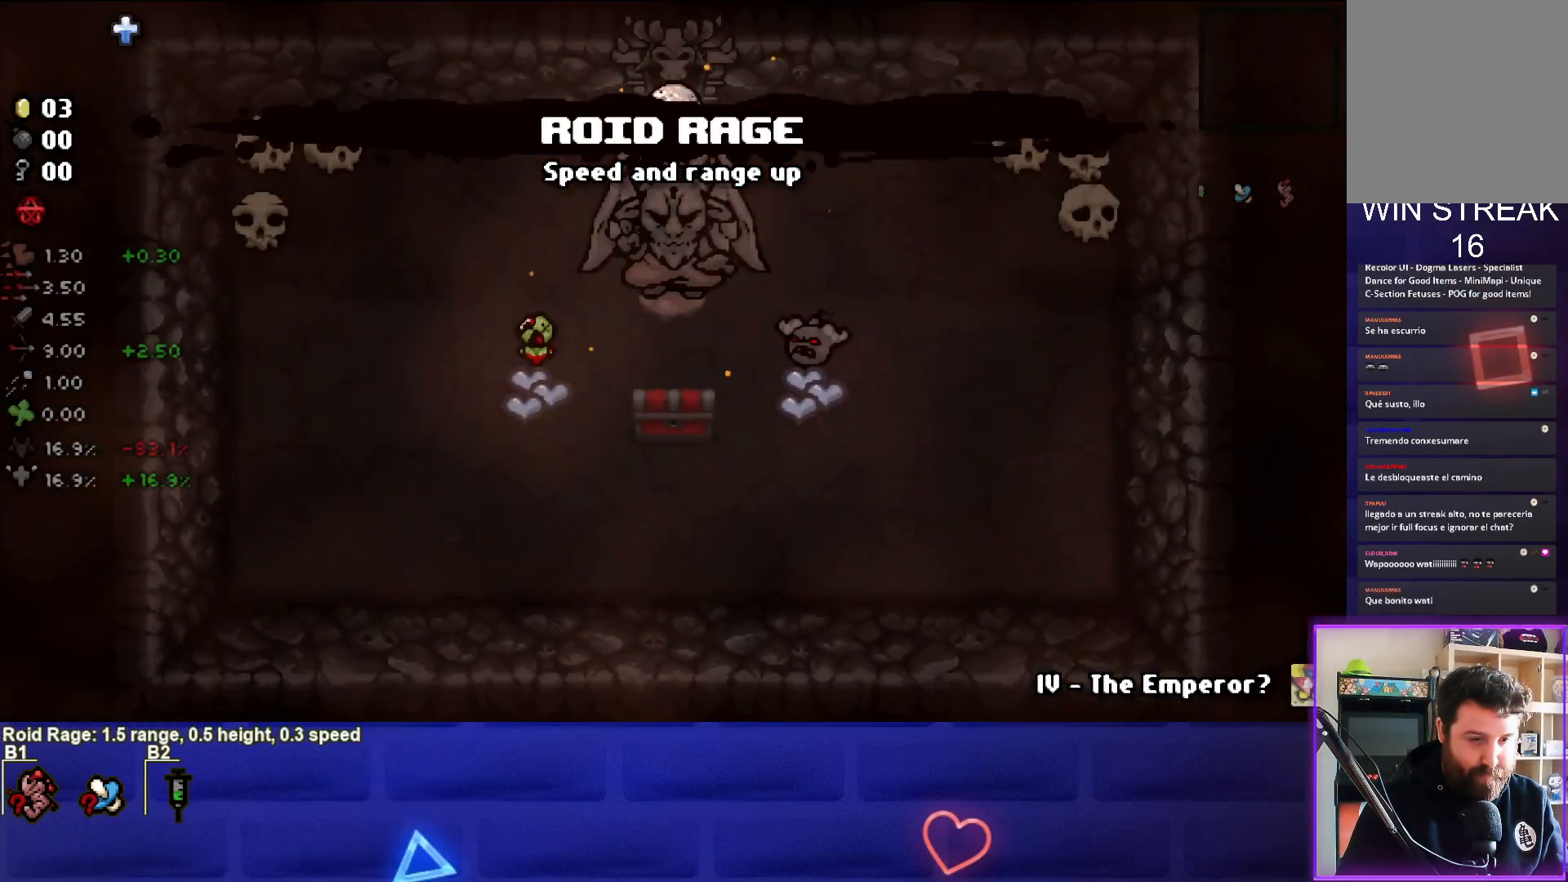
{"buttons": [], "left_stick": "down-left", "right_stick": "center", "events": [[367, "left_stick", "down-left"]]}
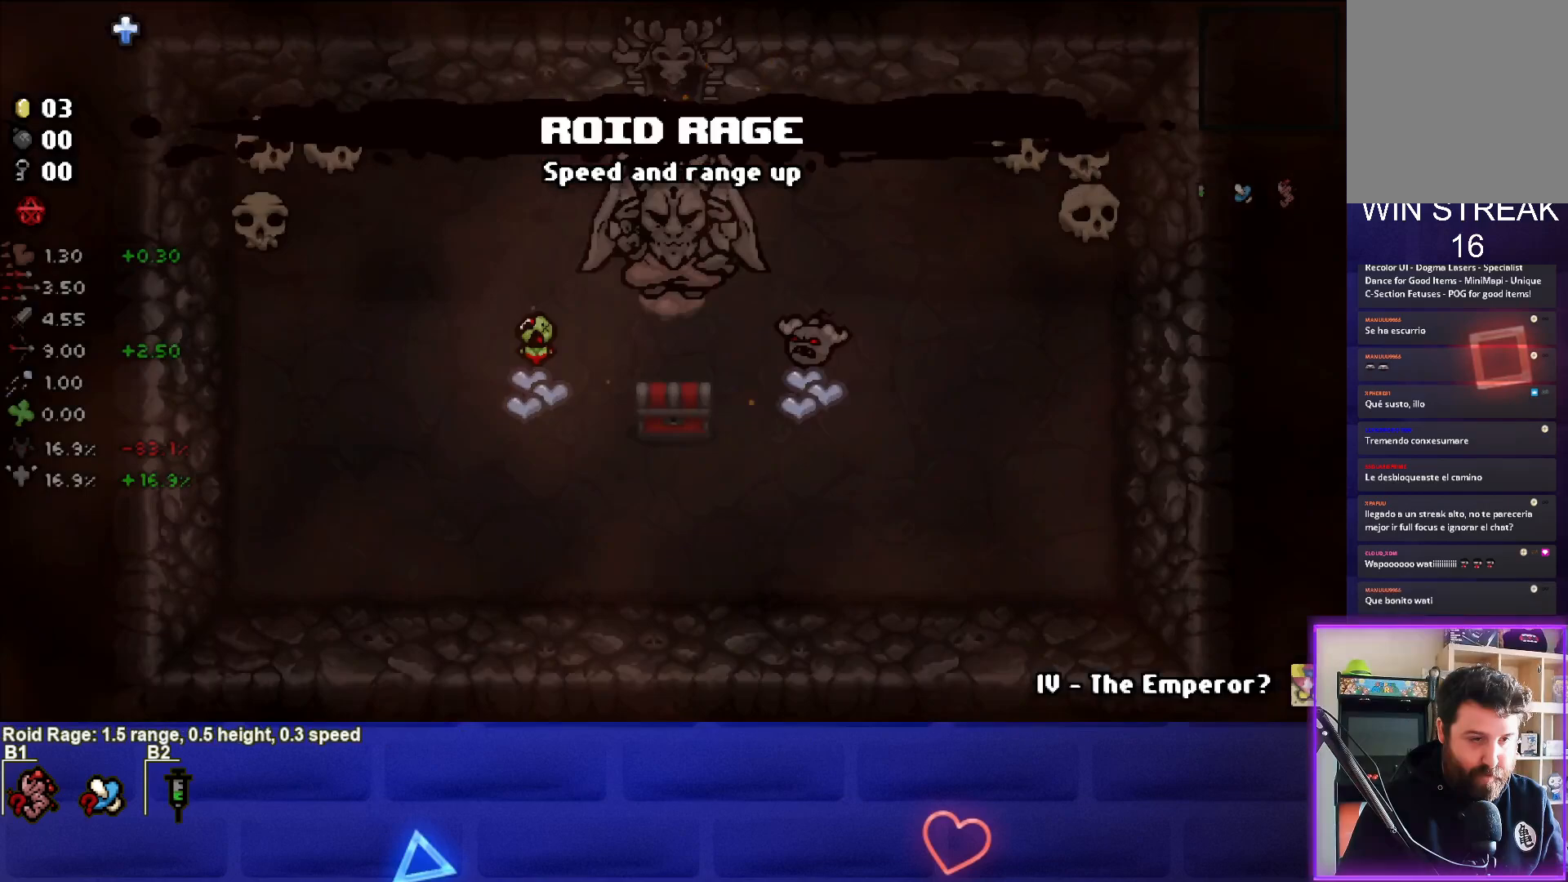
{"buttons": [], "left_stick": "center", "right_stick": "center", "events": [[450, "left_stick", "center"]]}
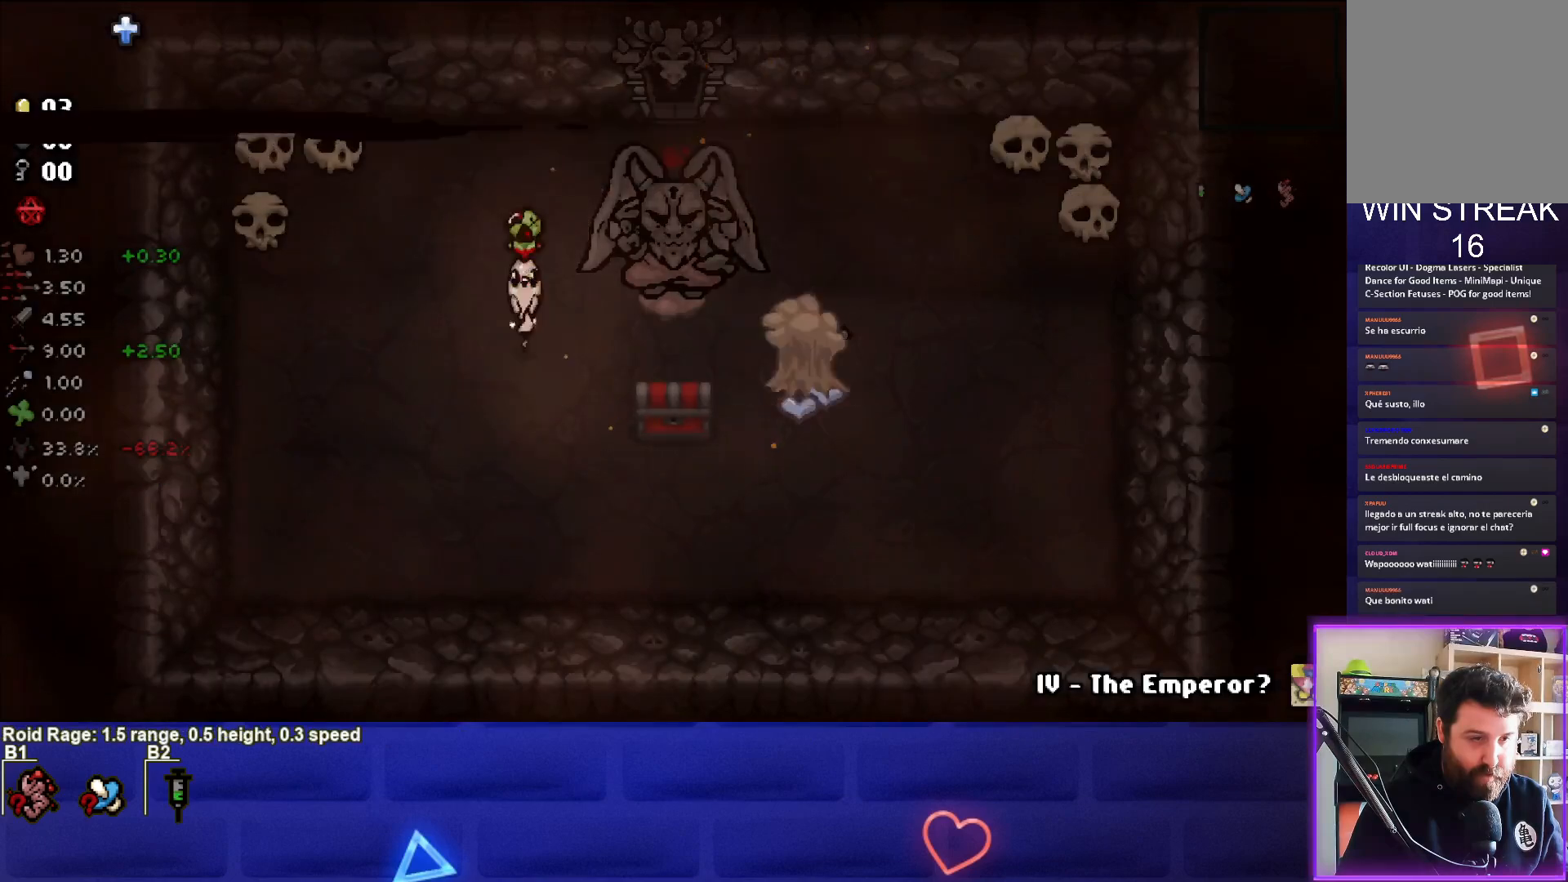
{"buttons": [], "left_stick": "right", "right_stick": "center", "events": [[67, "left_stick", "up-left"], [183, "left_stick", "down"], [233, "left_stick", "down-right"], [367, "left_stick", "right"]]}
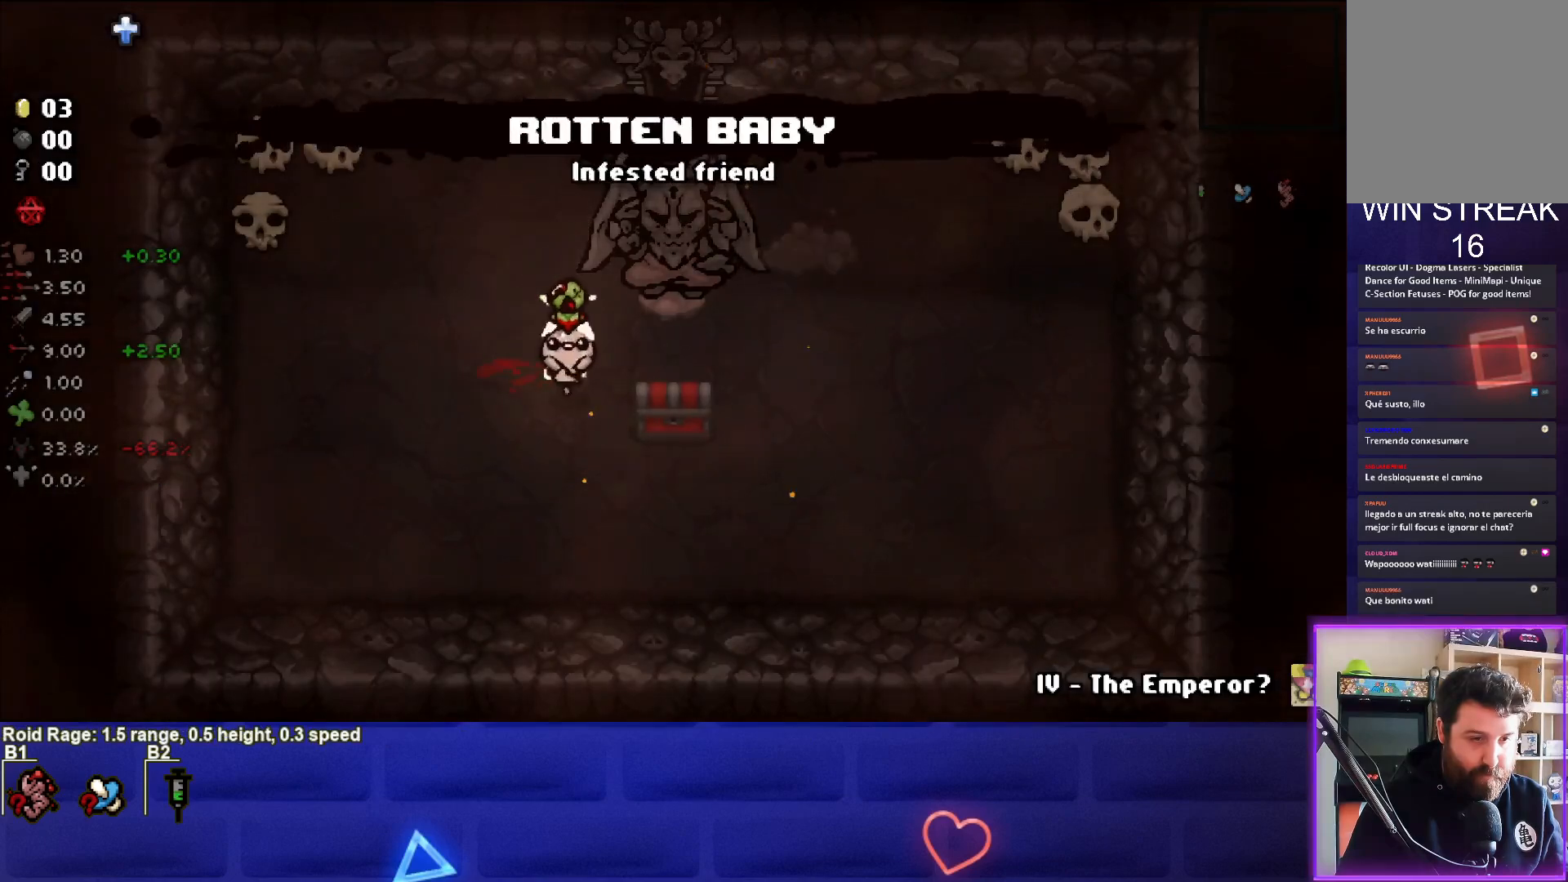
{"buttons": [], "left_stick": "down-left", "right_stick": "center", "events": [[33, "left_stick", "down-right"], [283, "left_stick", "down-left"]]}
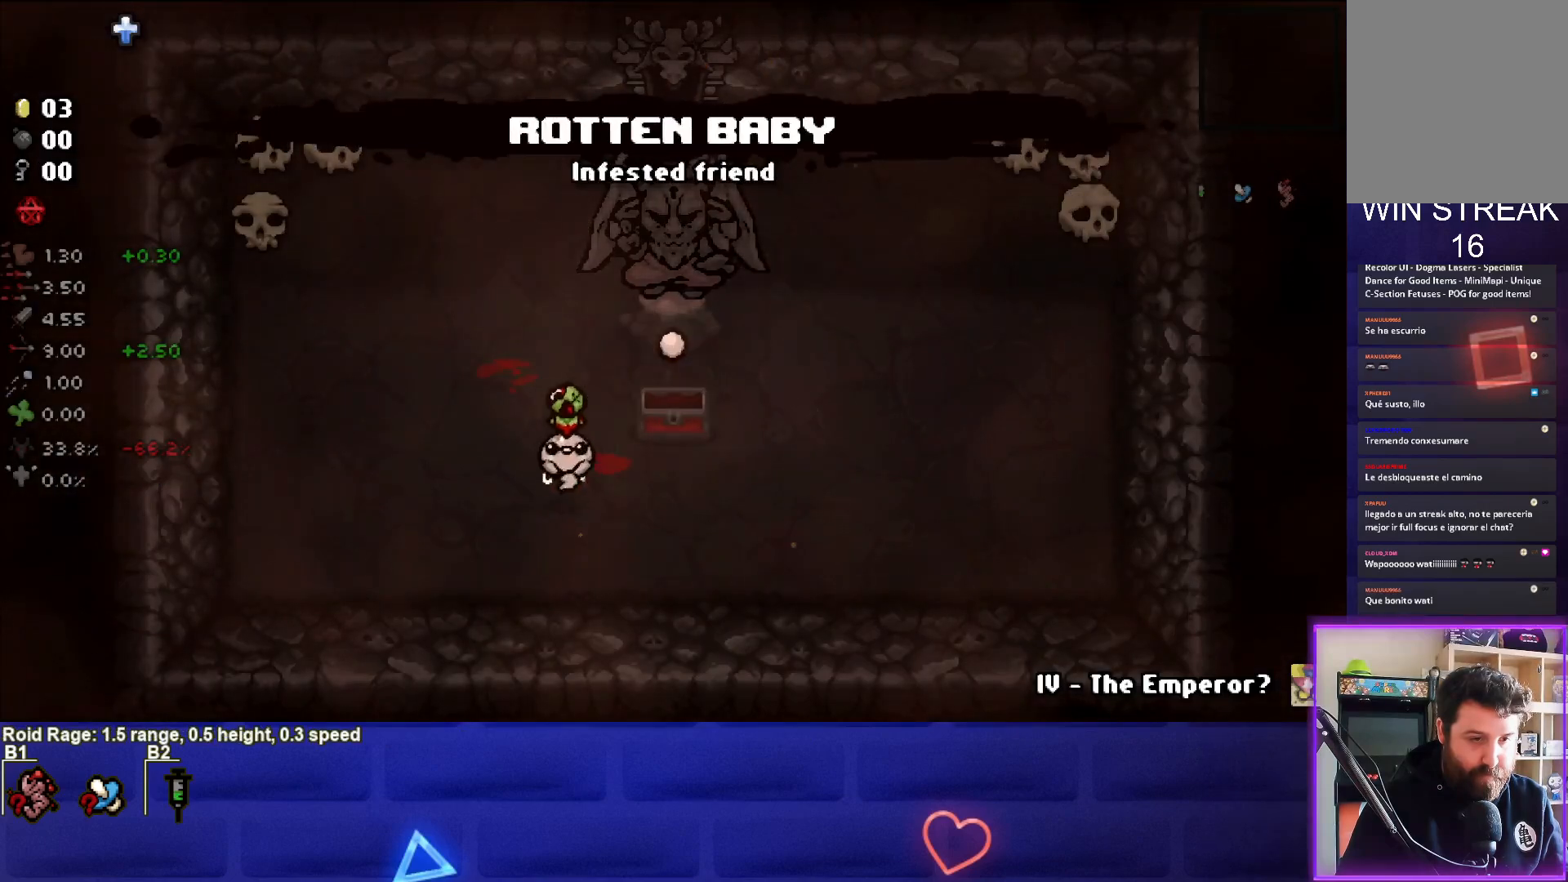
{"buttons": [], "left_stick": "up-left", "right_stick": "center", "events": [[67, "left_stick", "up-left"]]}
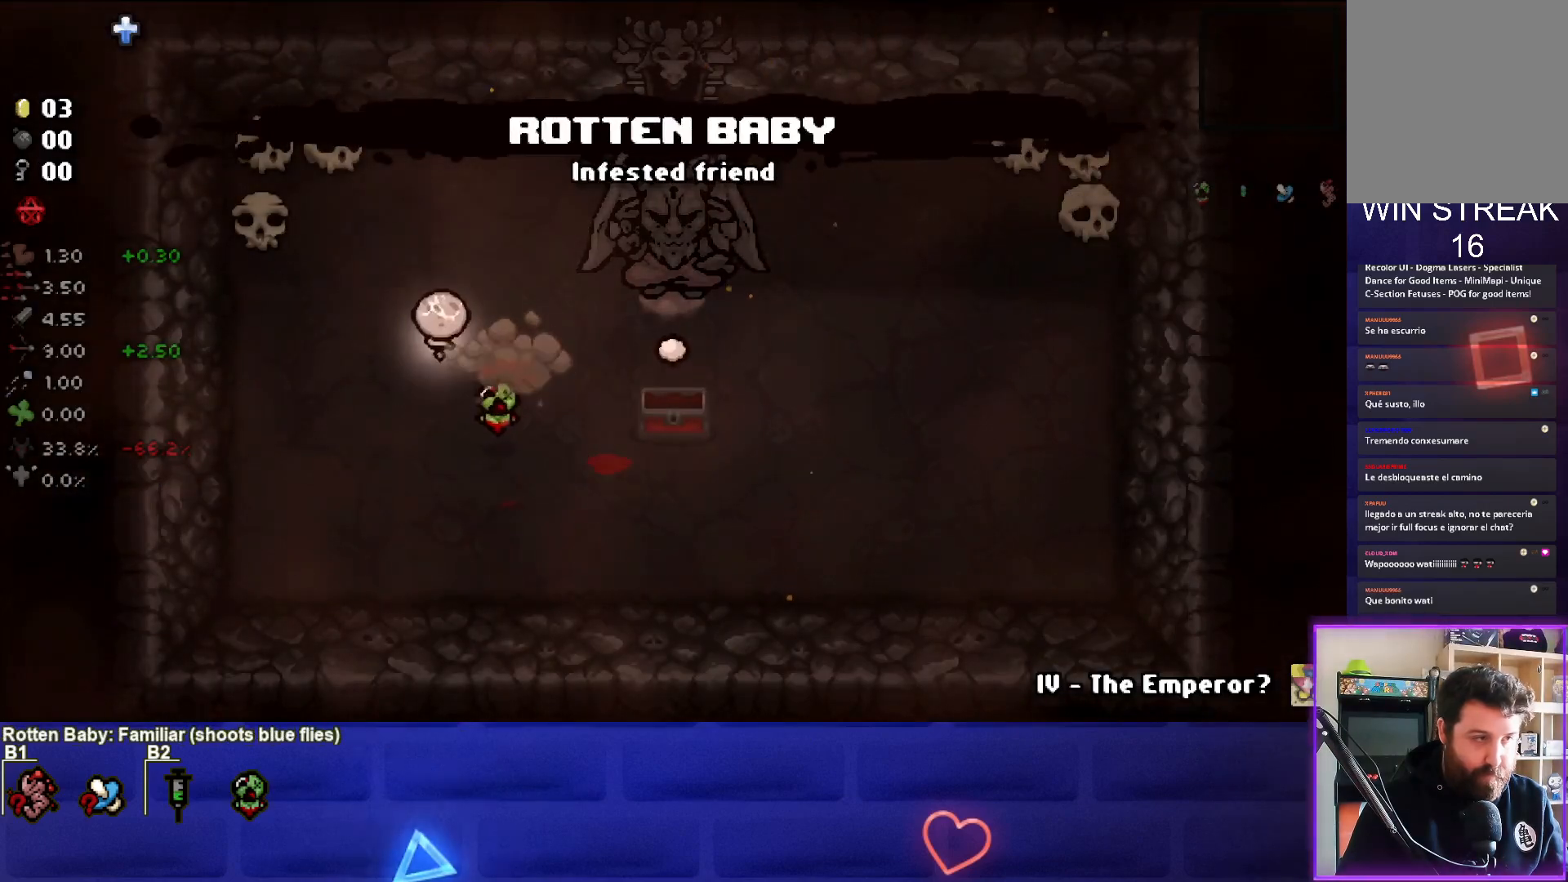
{"buttons": [], "left_stick": "up-right", "right_stick": "center", "events": [[117, "left_stick", "center"], [250, "left_stick", "up-right"]]}
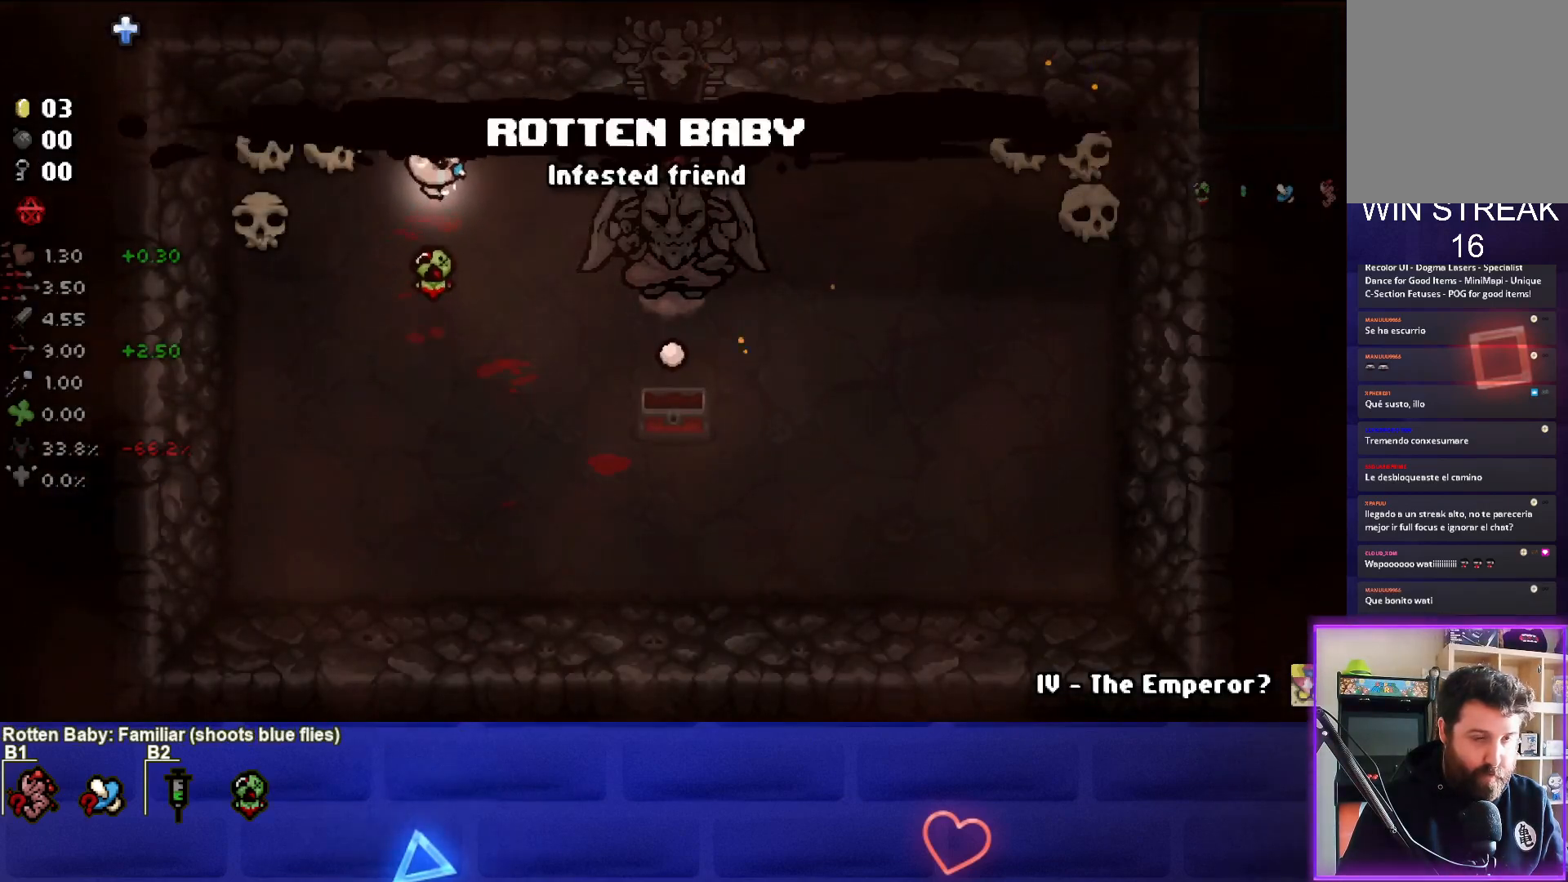
{"buttons": [], "left_stick": "up", "right_stick": "center", "events": [[500, "left_stick", "up"]]}
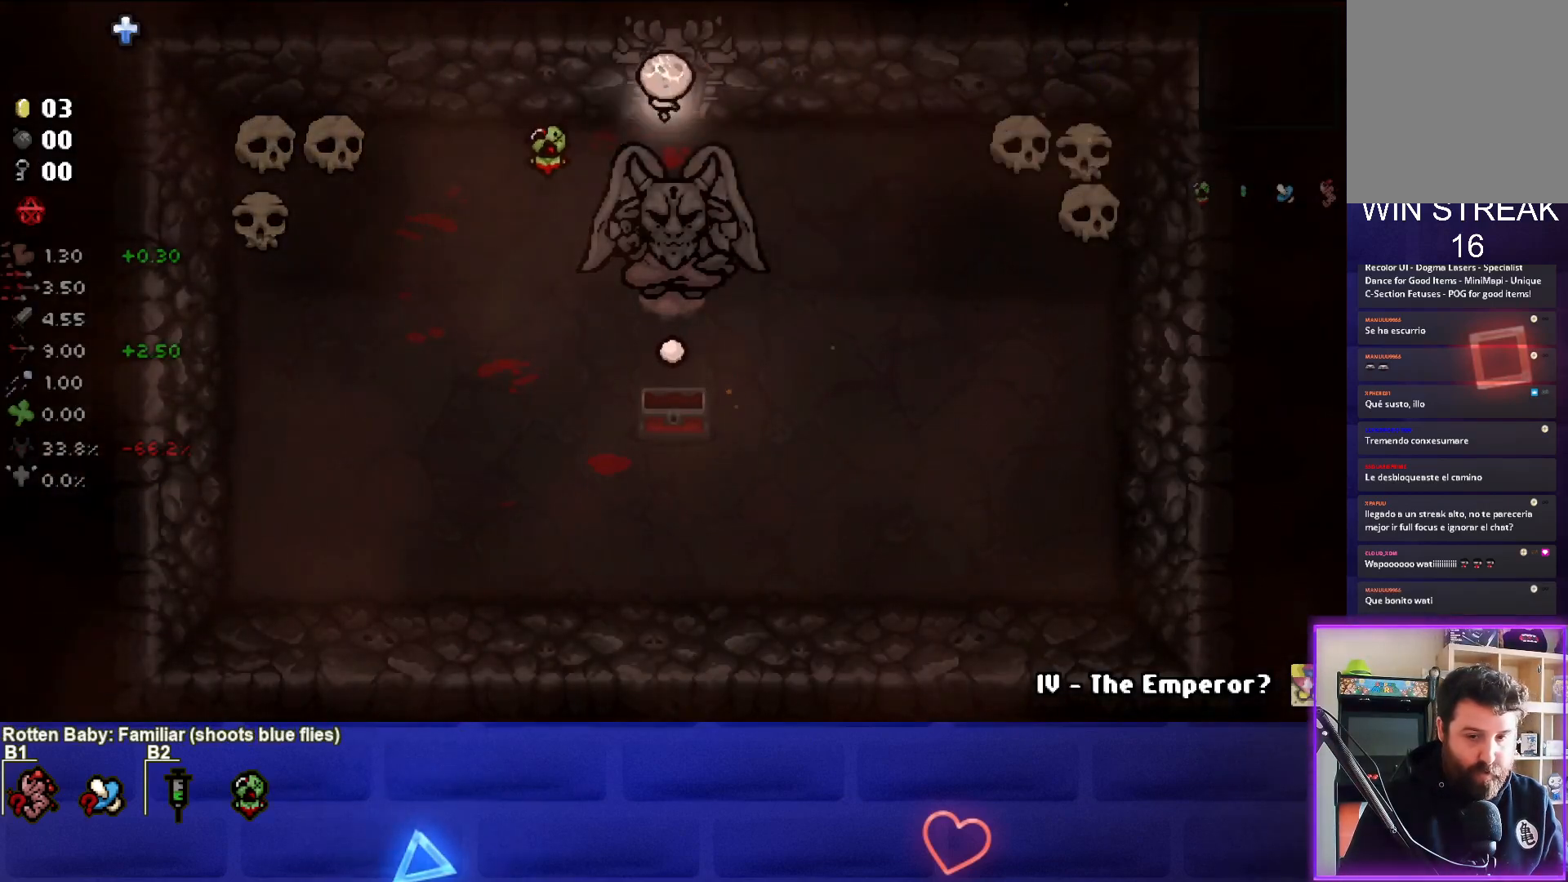
{"buttons": [], "left_stick": "center", "right_stick": "center", "events": [[267, "left_stick", "center"]]}
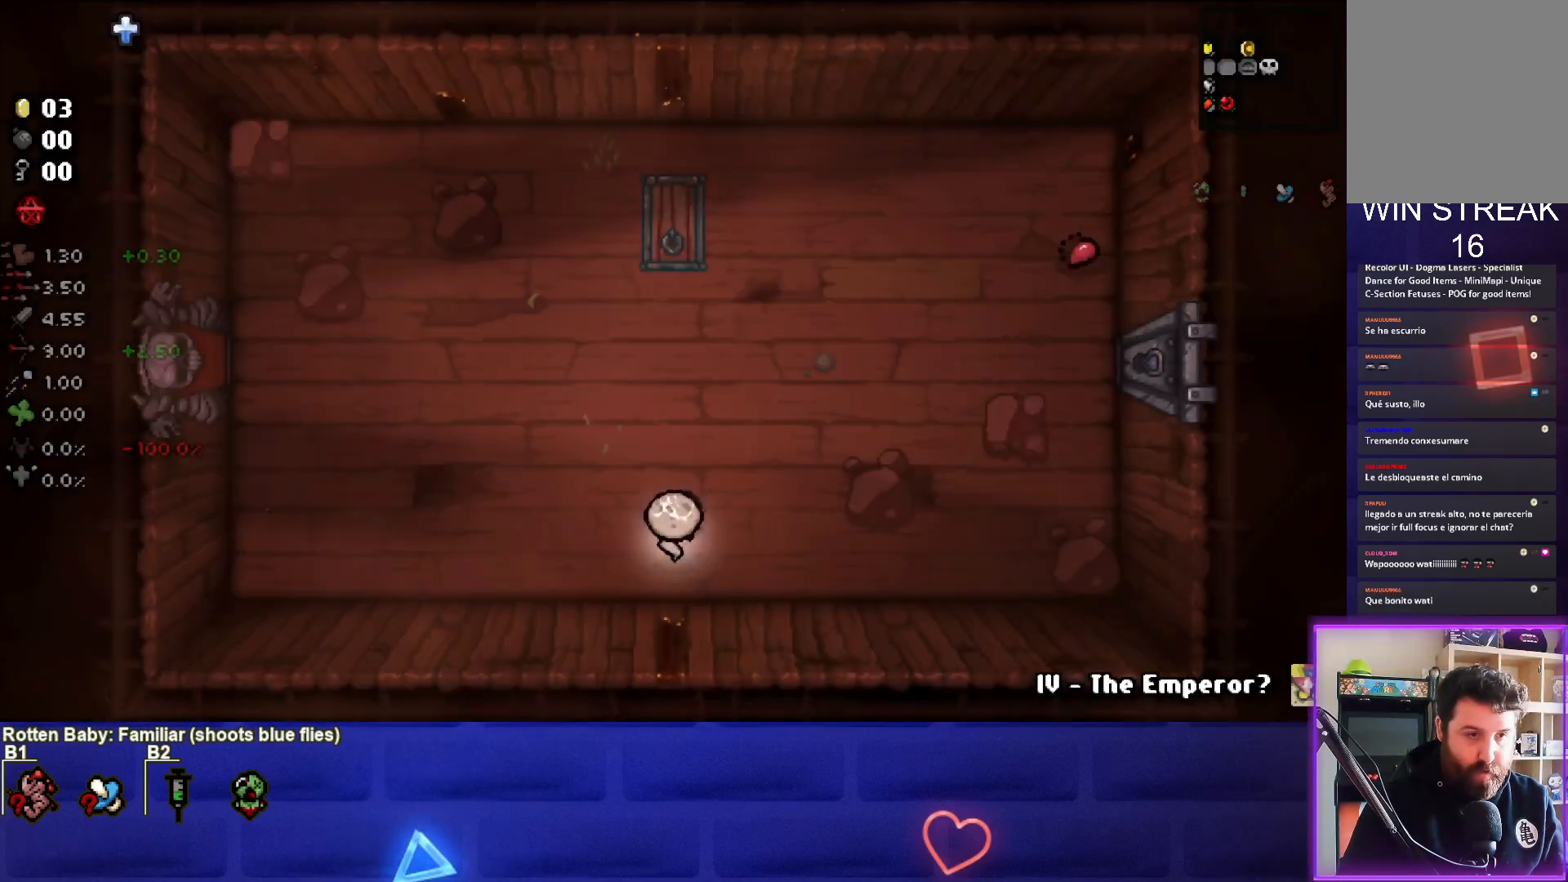
{"buttons": [], "left_stick": "left", "right_stick": "center", "events": [[133, "left_stick", "left"]]}
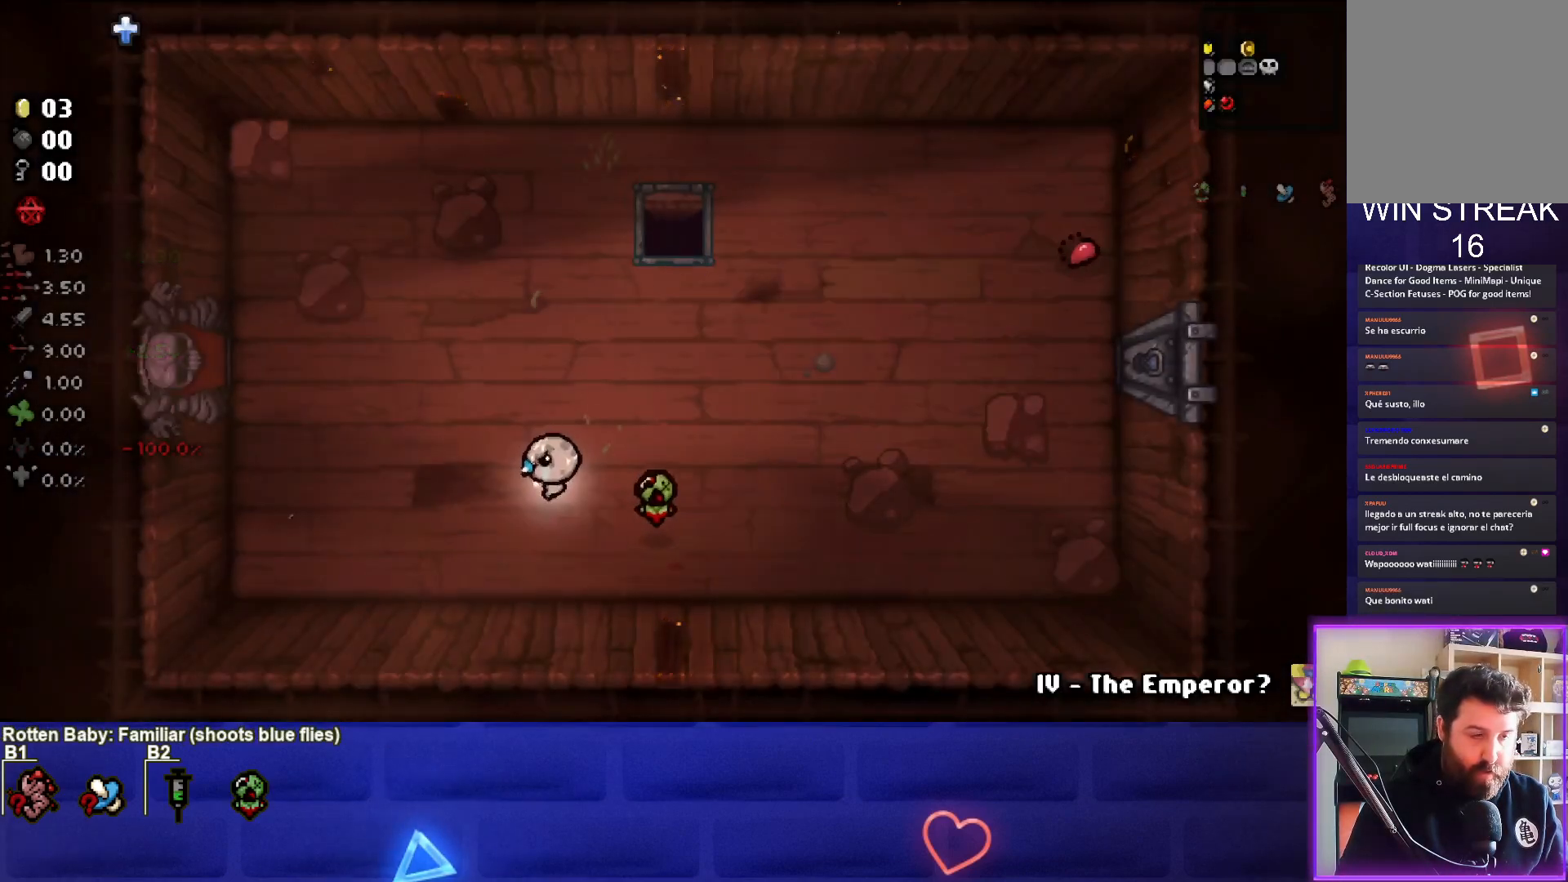
{"buttons": [], "left_stick": "left", "right_stick": "center", "events": []}
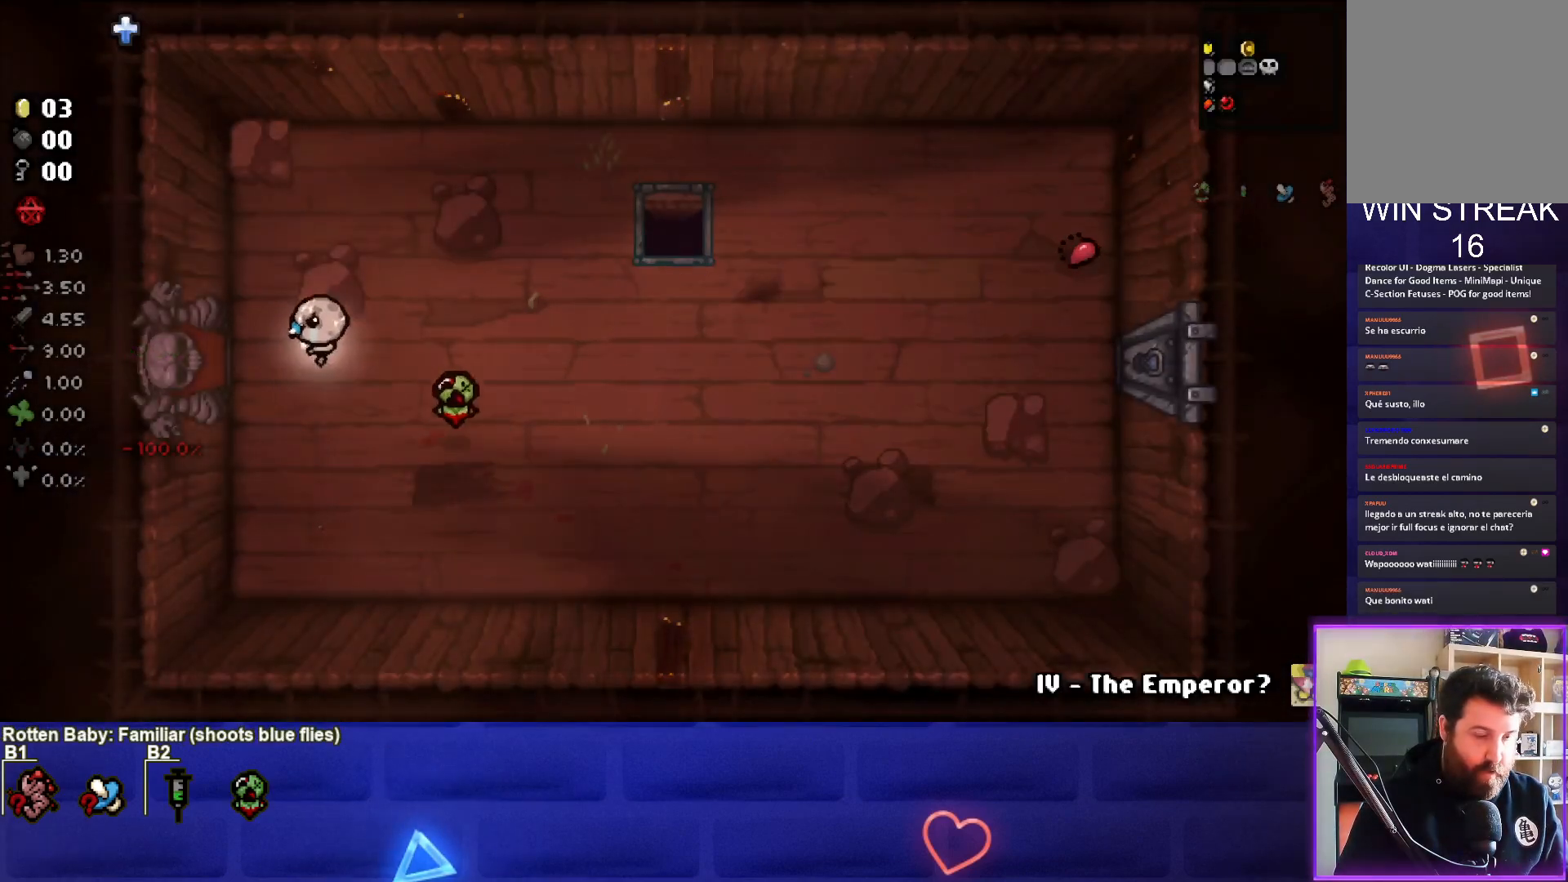
{"buttons": [], "left_stick": "center", "right_stick": "center", "events": [[333, "left_stick", "center"]]}